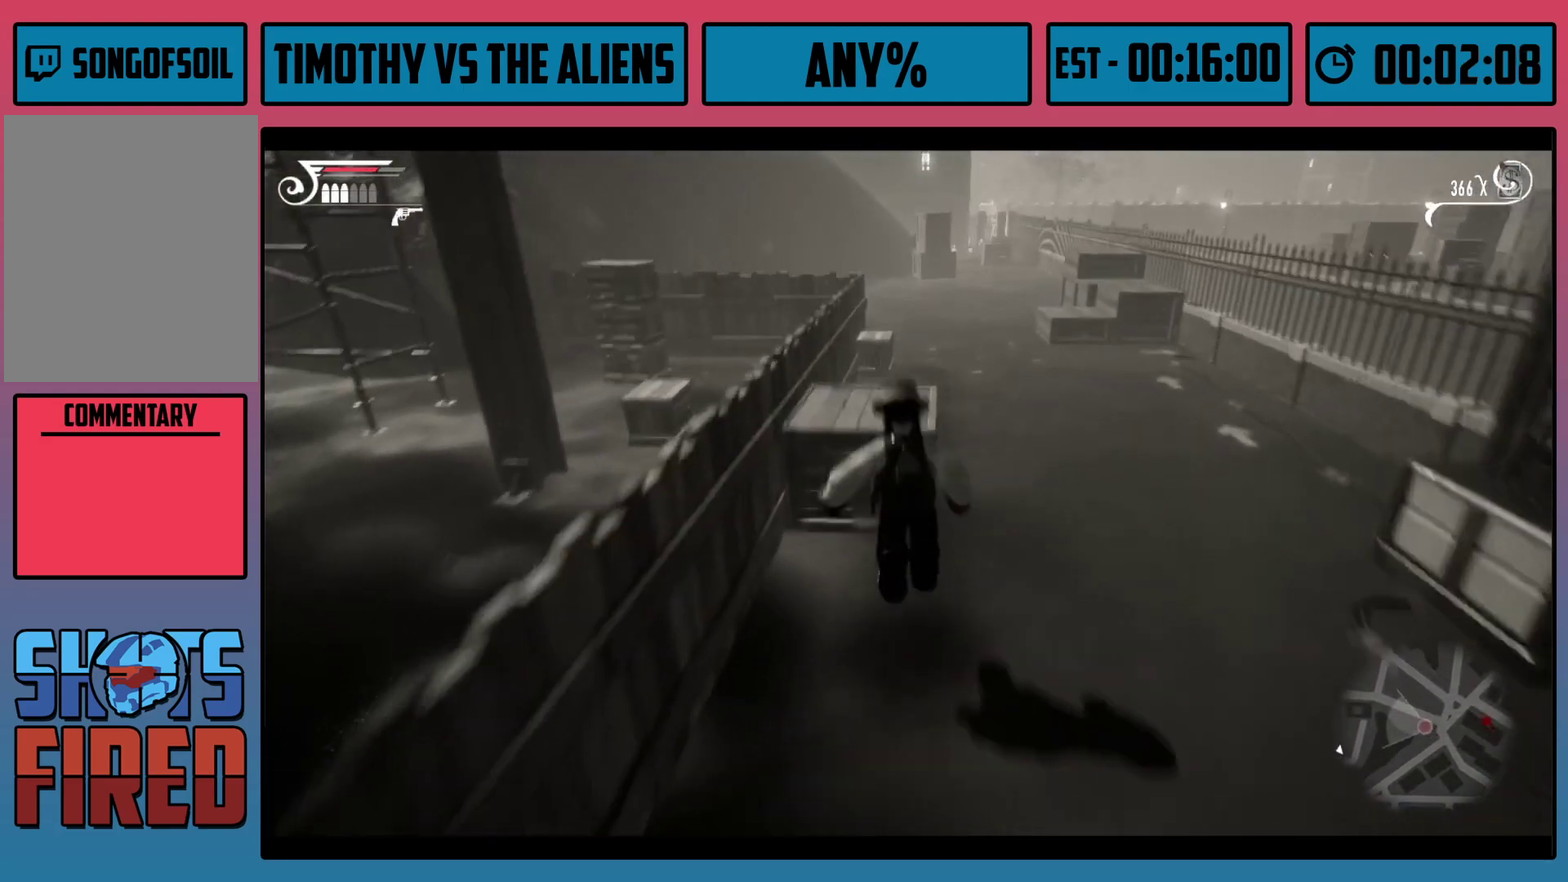
Gameplay with a controller (Xbox layout); each line is a JSON object with the inputs held at the frame after it (dt_ms = milliseconds from this image to that frame). "events" lists button and stick changes between this image and that frame as [ms after this image, input, new state], when the widget could be followed in between.
{"dt_ms": 500, "buttons": [], "left_stick": "right", "right_stick": "left", "events": [[83, "right_stick", "left"], [400, "left_stick", "center"], [483, "left_stick", "right"]]}
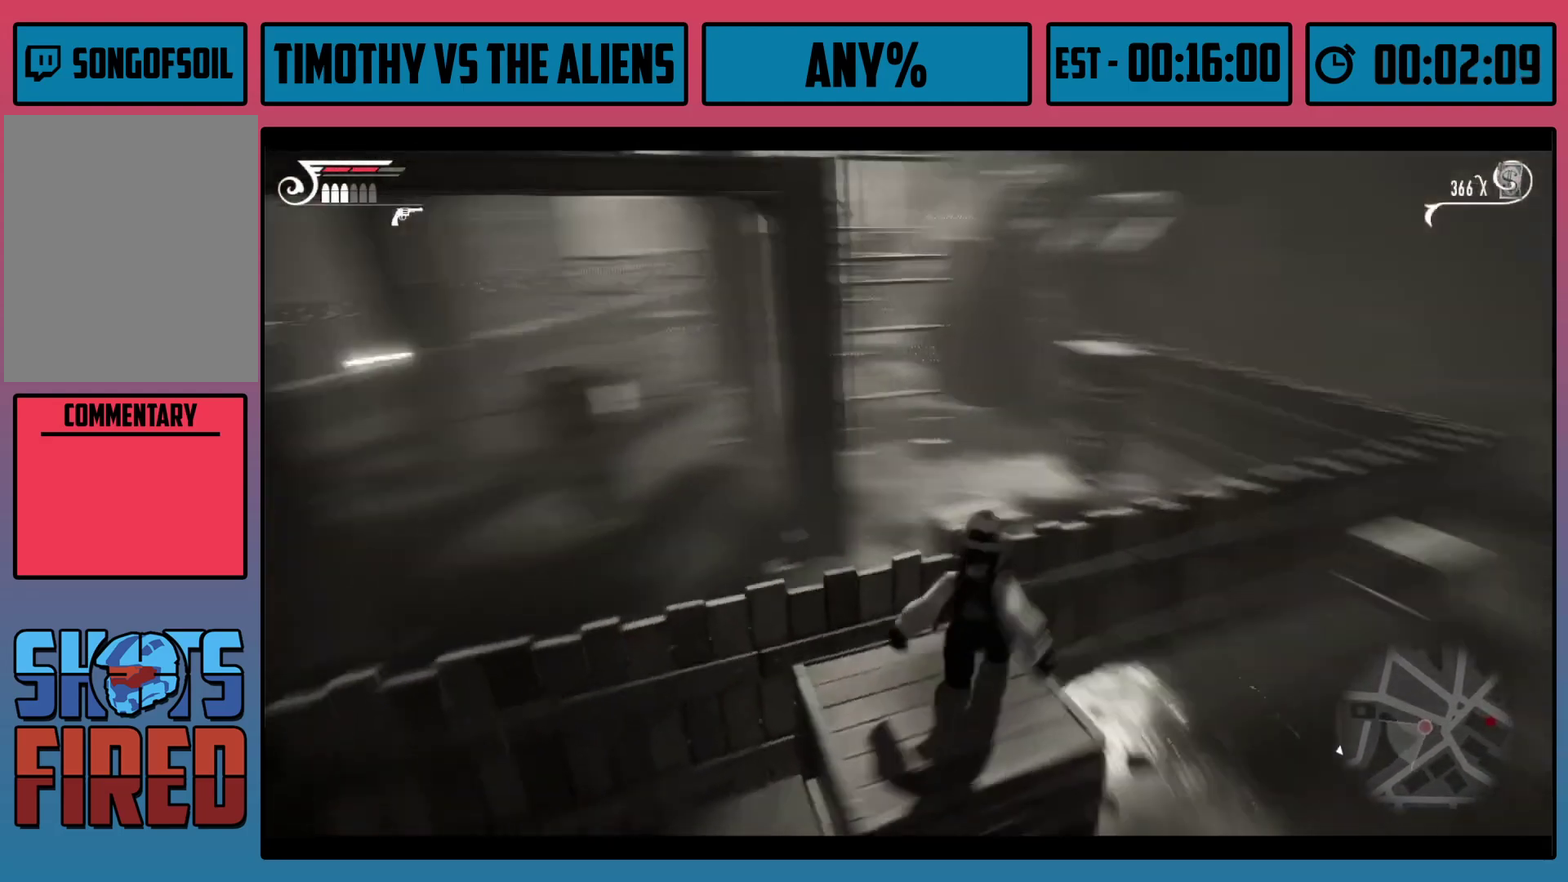
{"dt_ms": 400, "buttons": ["A"], "left_stick": "up-right", "right_stick": "center", "events": [[33, "left_stick", "up-right"], [167, "left_stick", "center"], [267, "right_stick", "center"], [400, "A", "down"], [400, "left_stick", "up-right"]]}
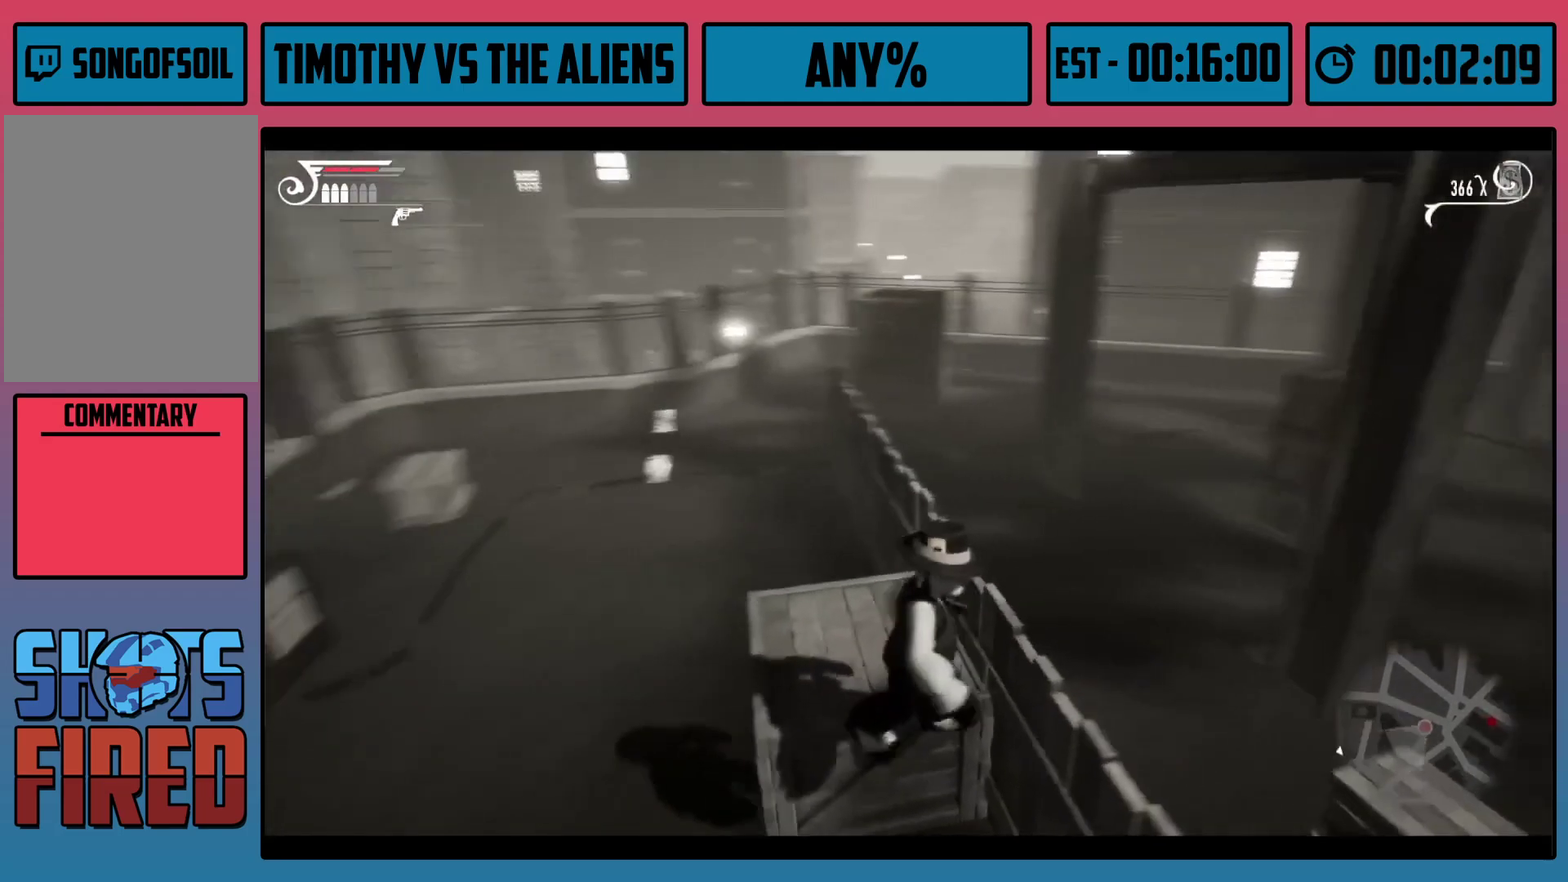
{"dt_ms": 200, "buttons": [], "left_stick": "center", "right_stick": "center", "events": [[117, "A", "up"], [117, "left_stick", "center"]]}
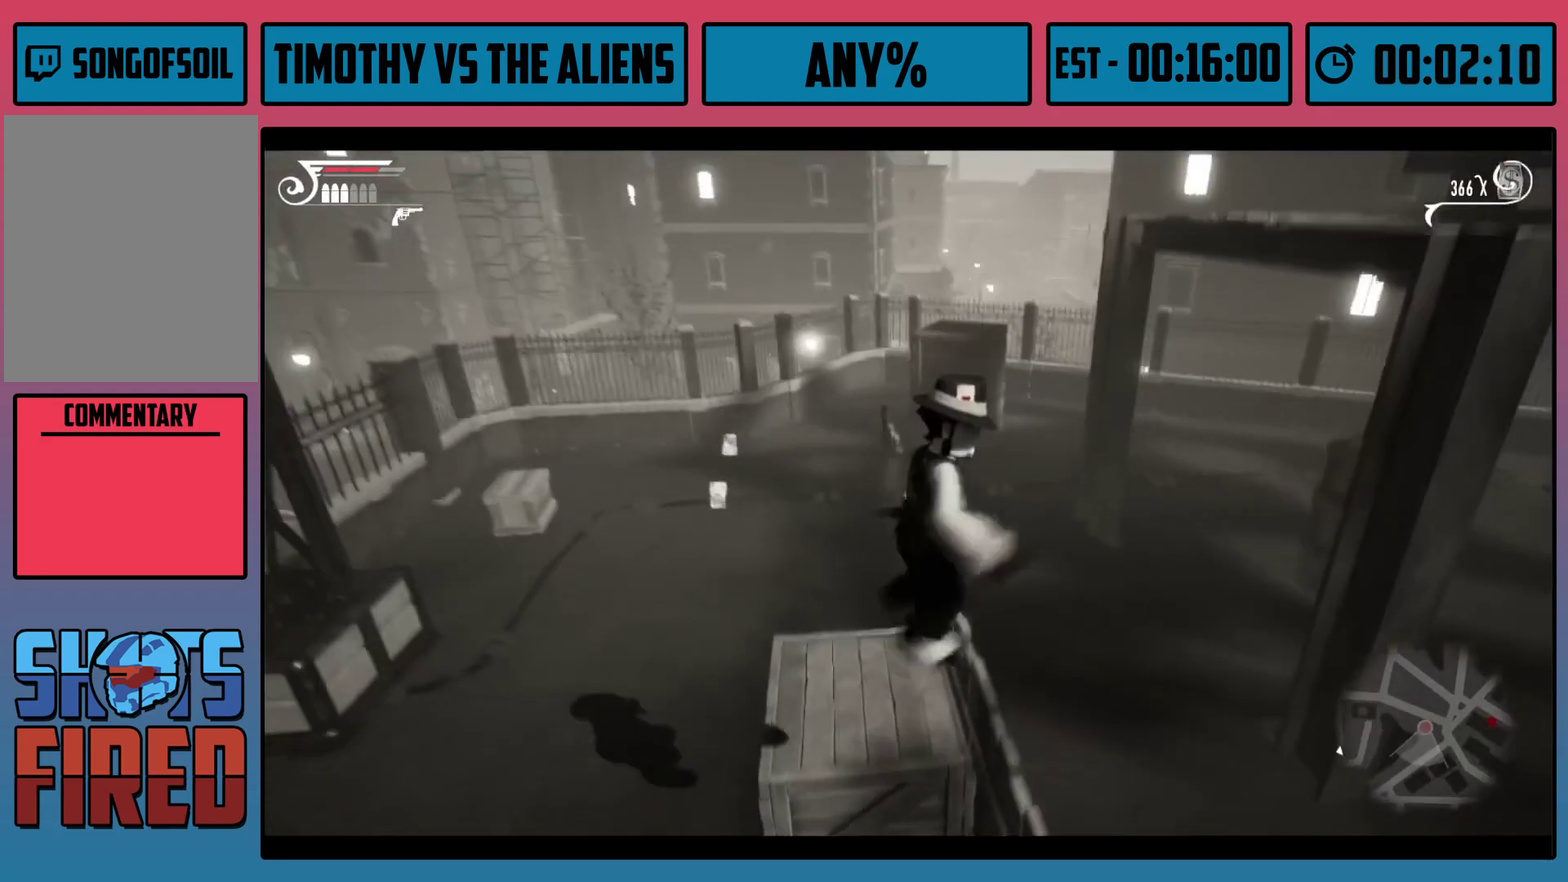
{"dt_ms": 500, "buttons": ["R1"], "left_stick": "up", "right_stick": "center", "events": [[317, "left_stick", "up-left"], [433, "R1", "down"], [483, "left_stick", "up"]]}
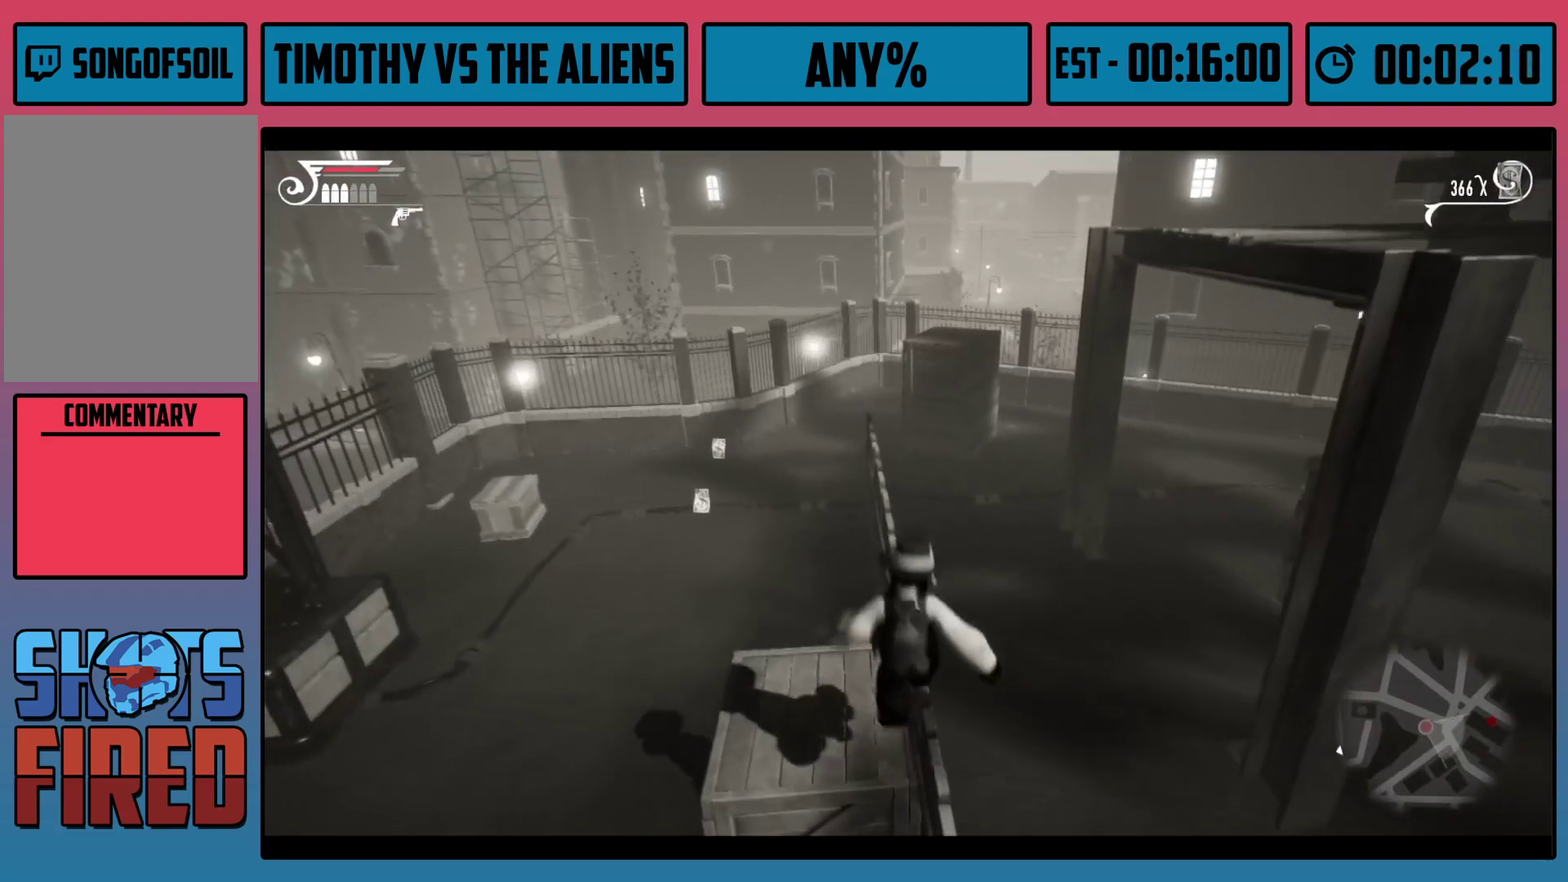
{"dt_ms": 600, "buttons": ["R1"], "left_stick": "up-right", "right_stick": "center", "events": [[33, "left_stick", "up-right"], [83, "left_stick", "right"], [250, "A", "down"], [433, "left_stick", "up-right"], [567, "A", "up"]]}
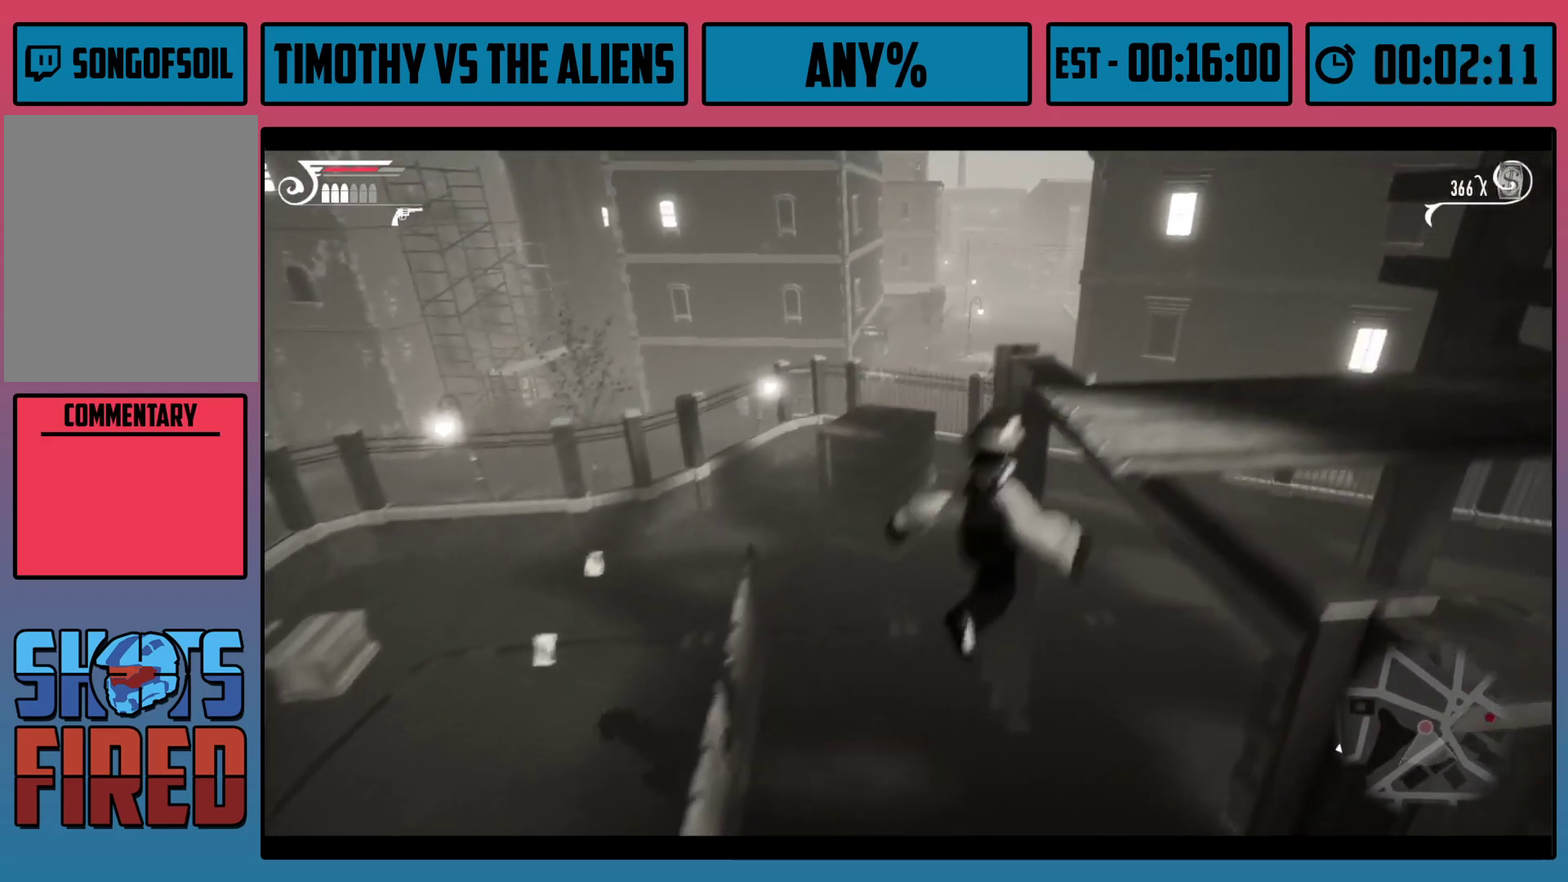
{"dt_ms": 100, "buttons": [], "left_stick": "up-right", "right_stick": "center", "events": [[50, "R1", "up"]]}
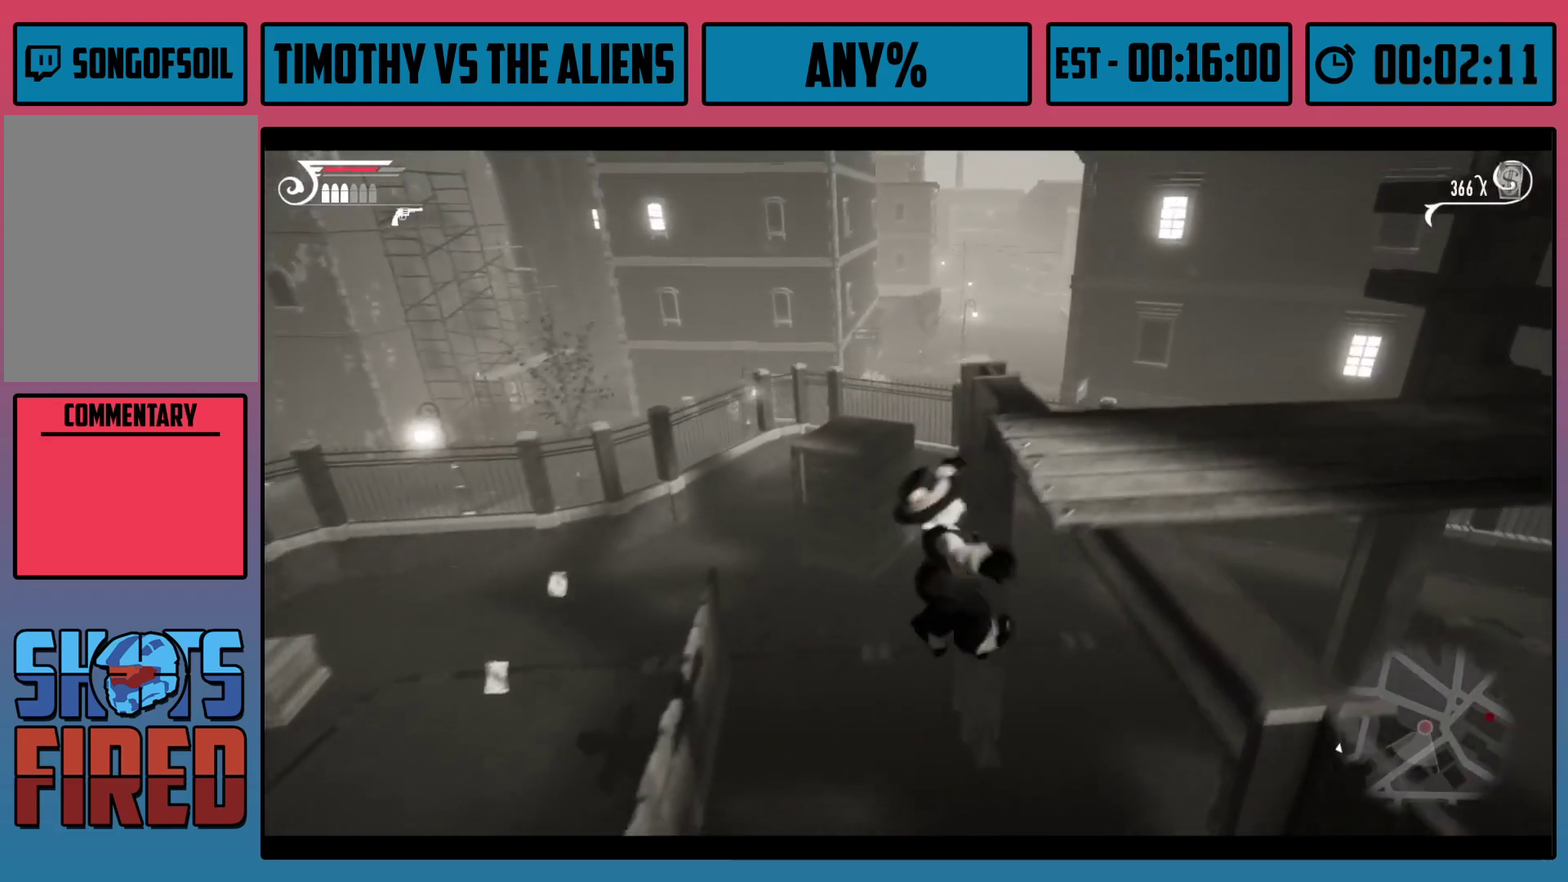
{"dt_ms": 300, "buttons": [], "left_stick": "up-right", "right_stick": "up-right", "events": [[50, "right_stick", "right"], [283, "right_stick", "up-right"]]}
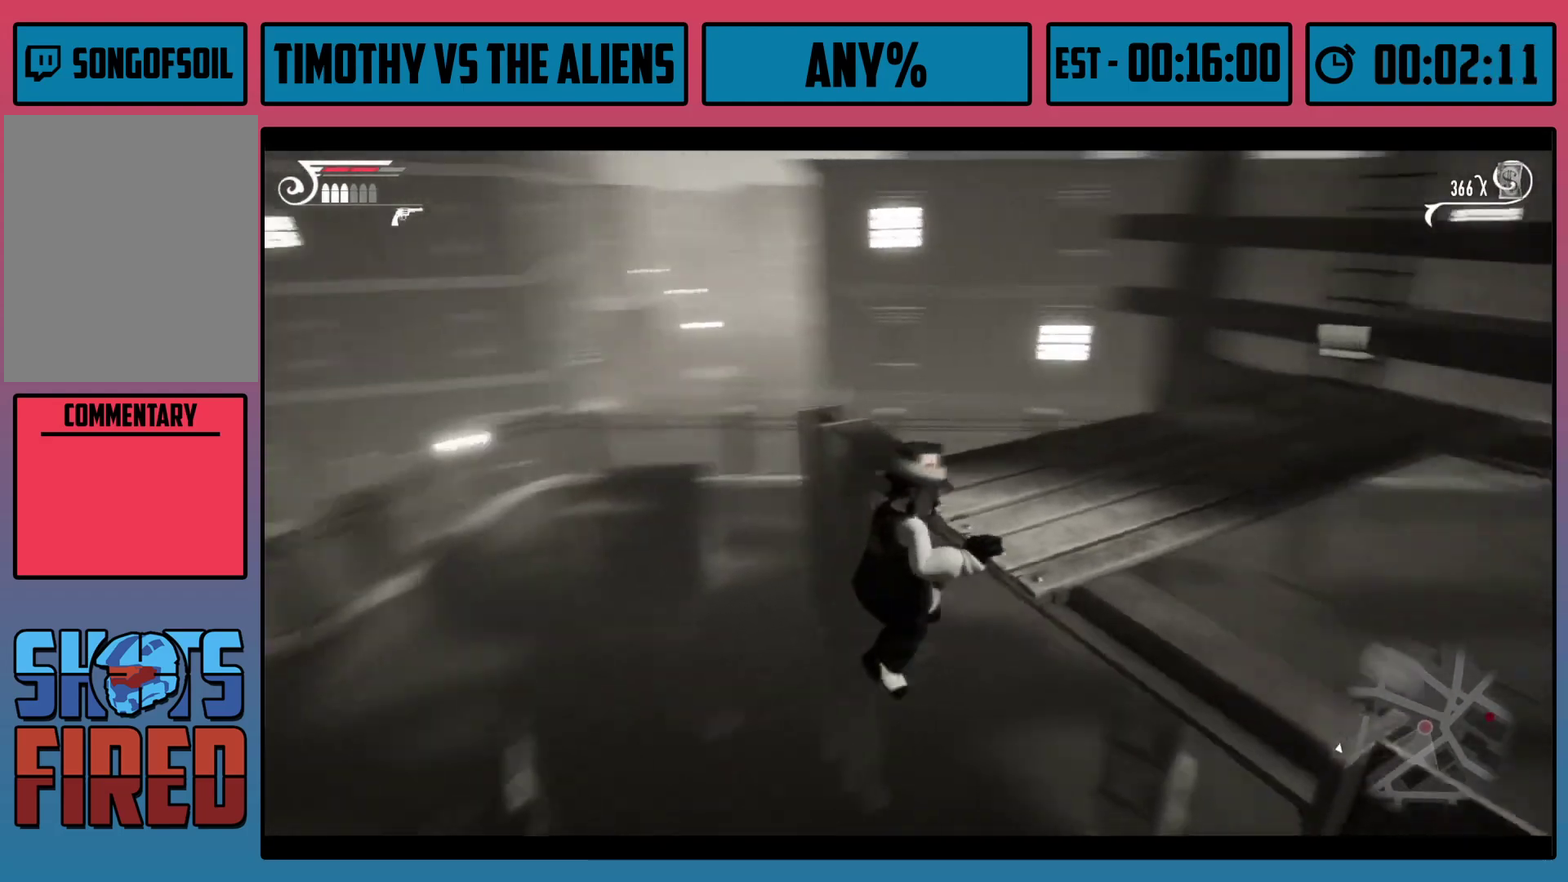
{"dt_ms": 500, "buttons": ["R1"], "left_stick": "up", "right_stick": "center", "events": [[100, "left_stick", "up"], [117, "right_stick", "center"], [433, "R1", "down"]]}
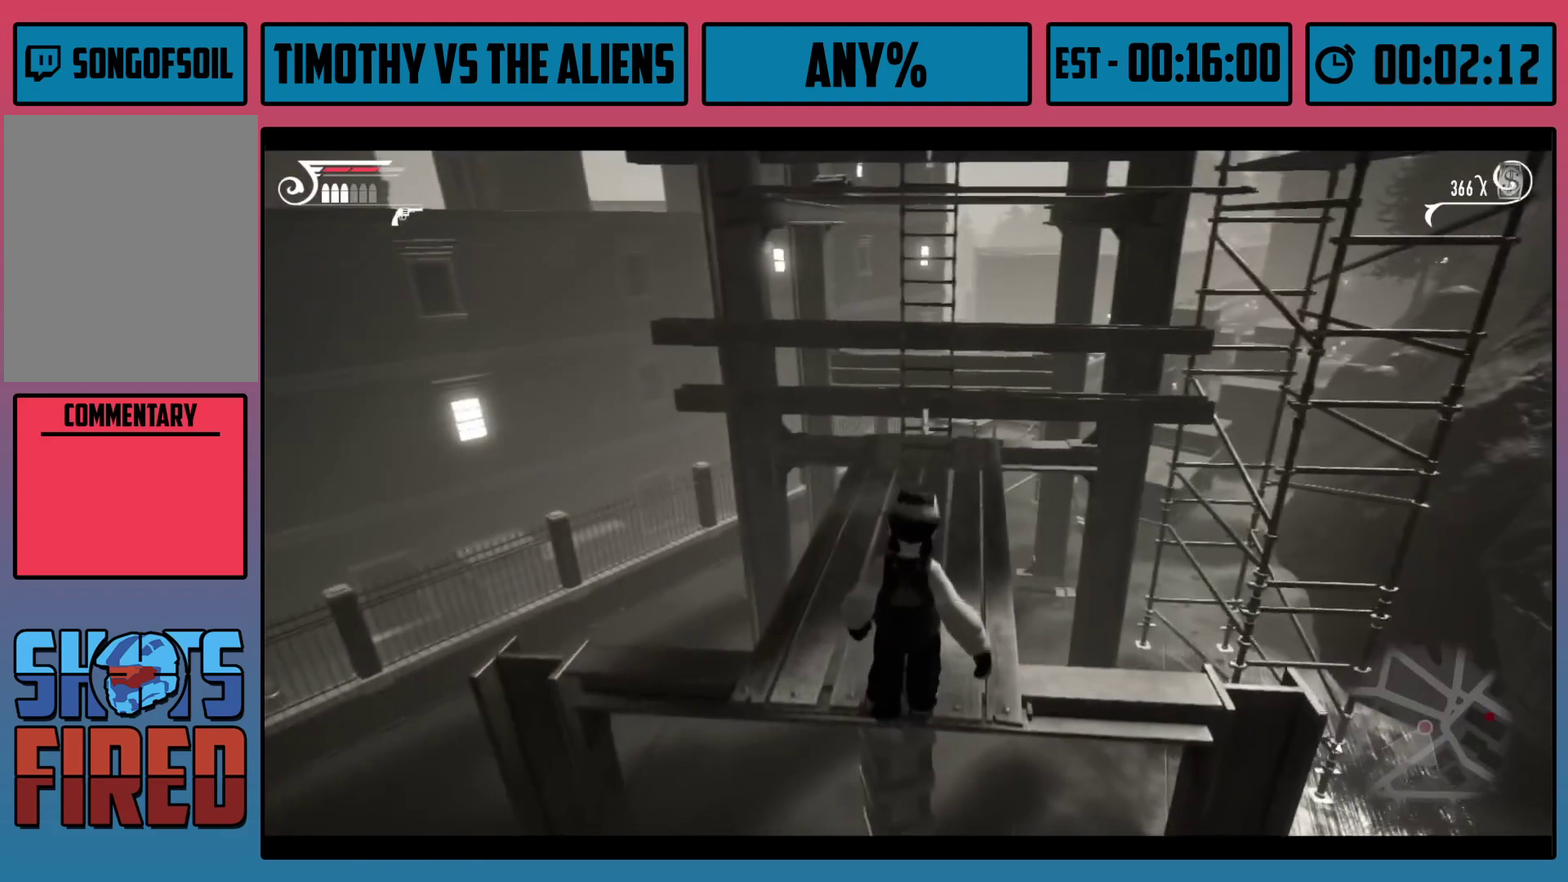
{"dt_ms": 600, "buttons": ["B"], "left_stick": "up", "right_stick": "center", "events": [[583, "R1", "up"], [600, "B", "down"]]}
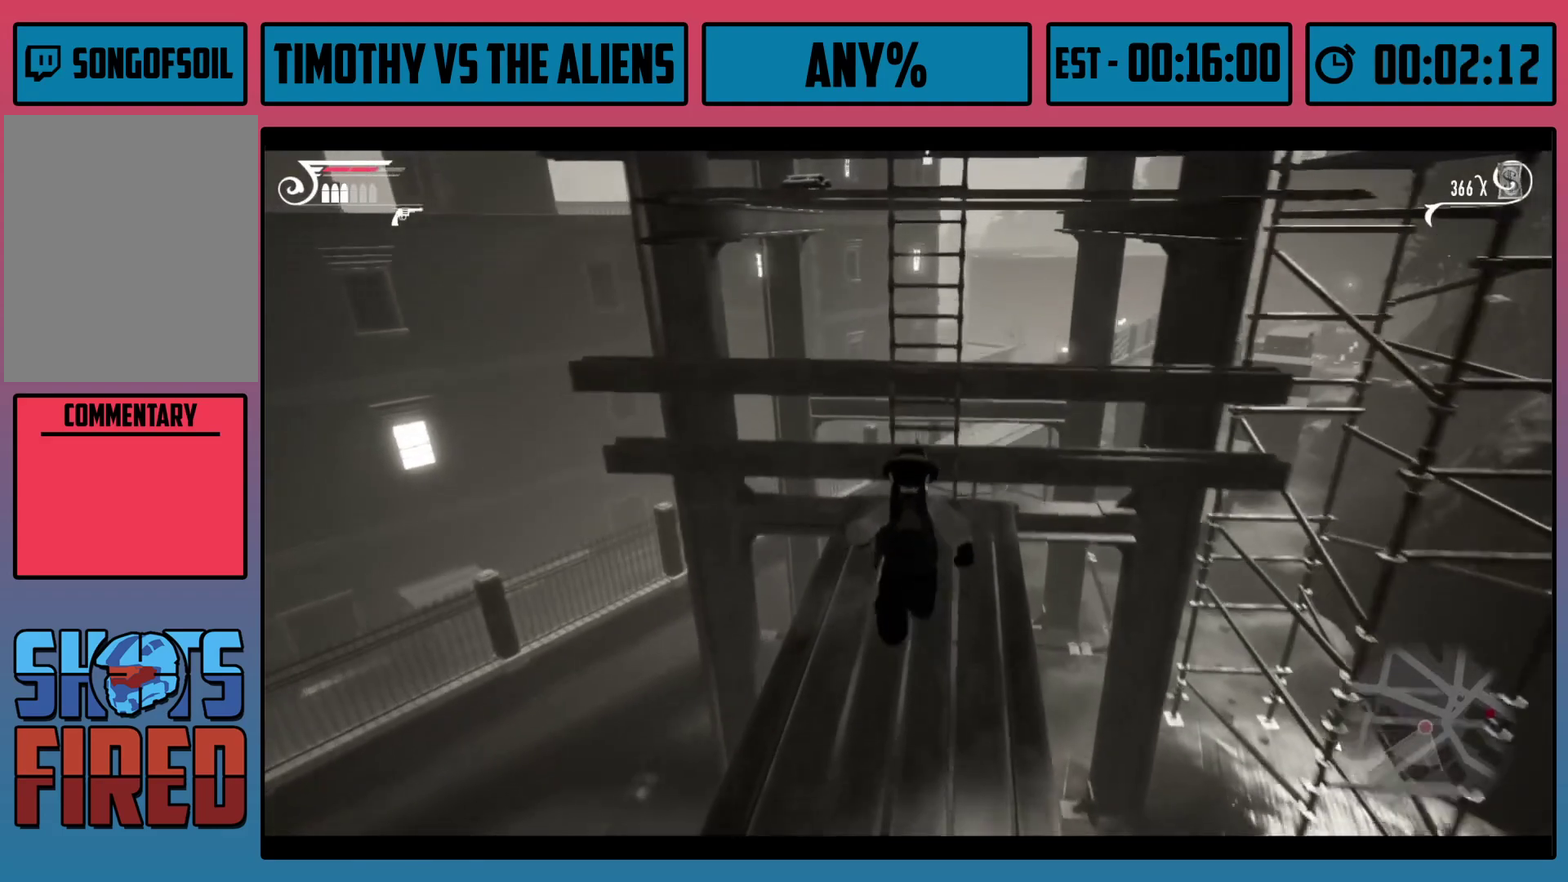
{"dt_ms": 100, "buttons": [], "left_stick": "up", "right_stick": "center", "events": [[100, "B", "up"]]}
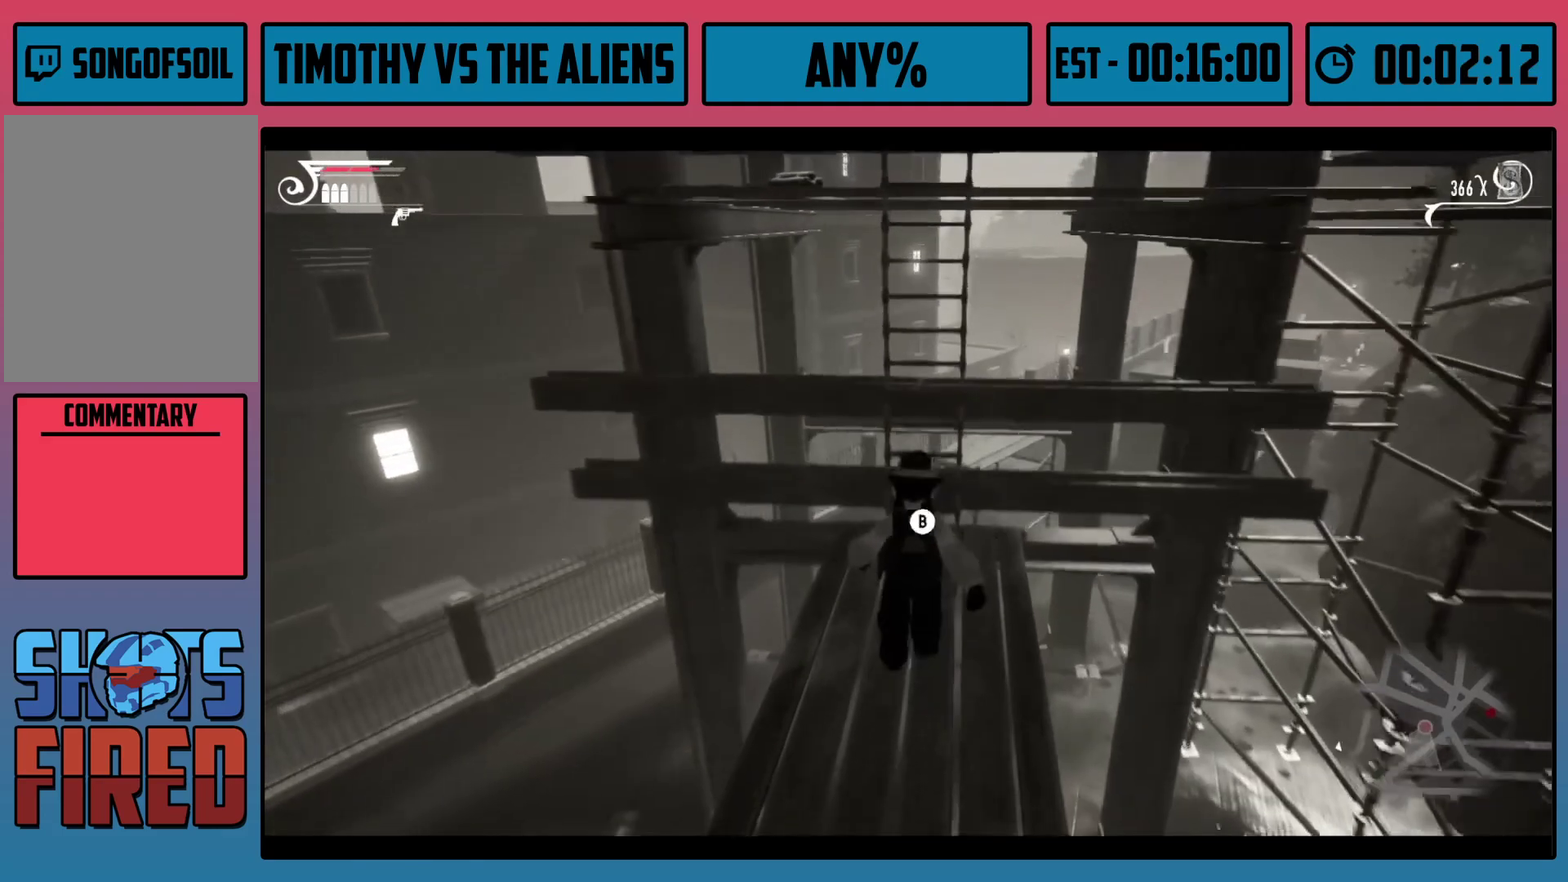
{"dt_ms": 200, "buttons": ["B"], "left_stick": "up", "right_stick": "center", "events": [[50, "B", "down"], [100, "B", "up"], [183, "B", "down"]]}
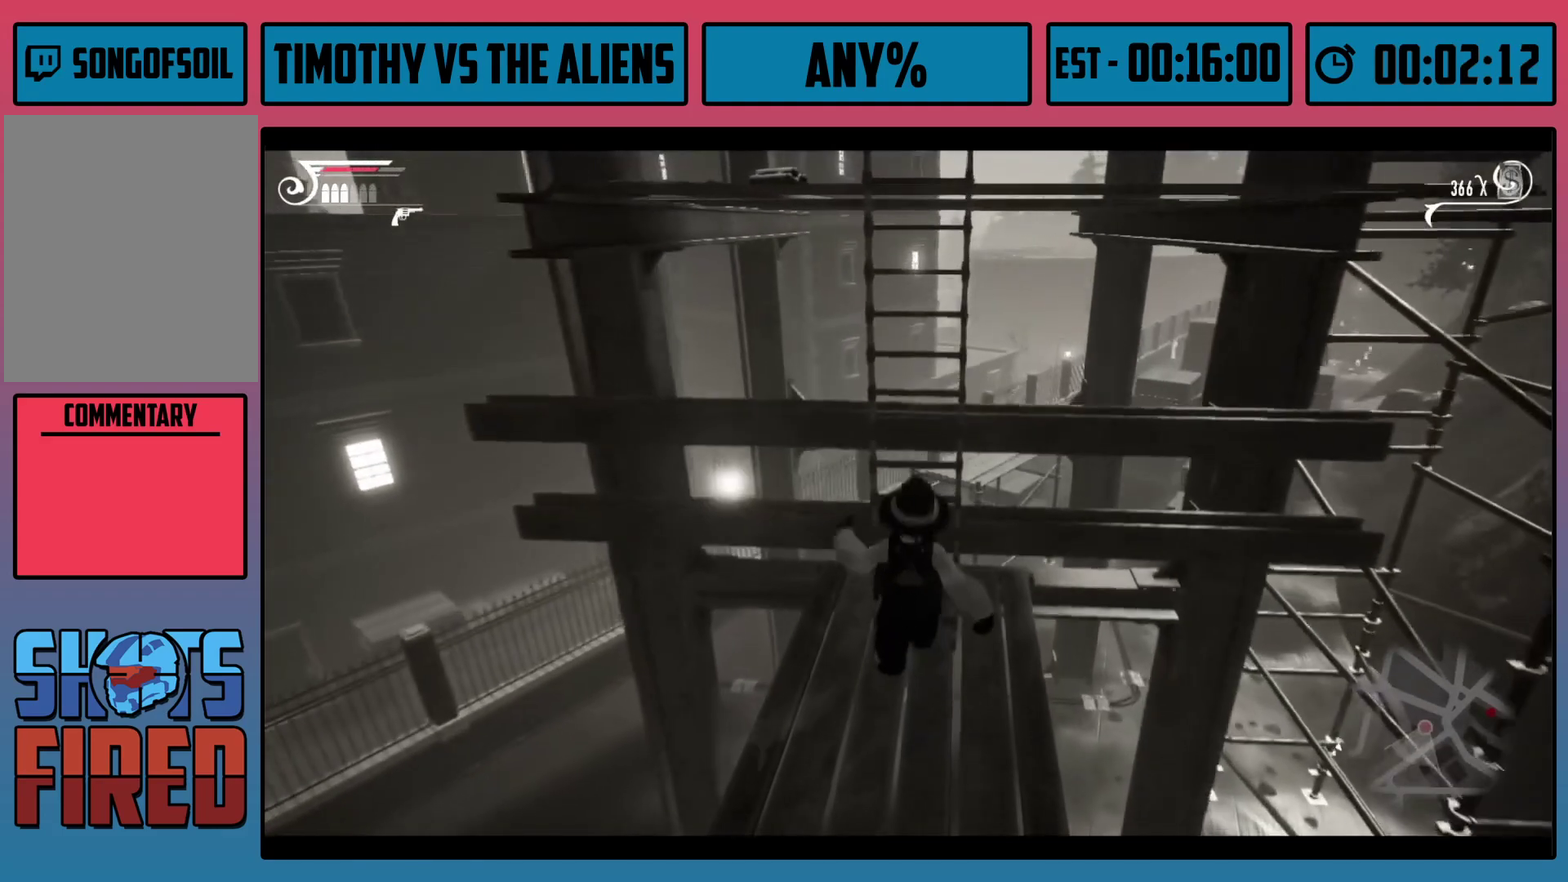
{"dt_ms": 600, "buttons": [], "left_stick": "up", "right_stick": "center", "events": [[50, "B", "up"], [100, "B", "down"], [183, "B", "up"], [483, "right_stick", "right"], [583, "right_stick", "center"]]}
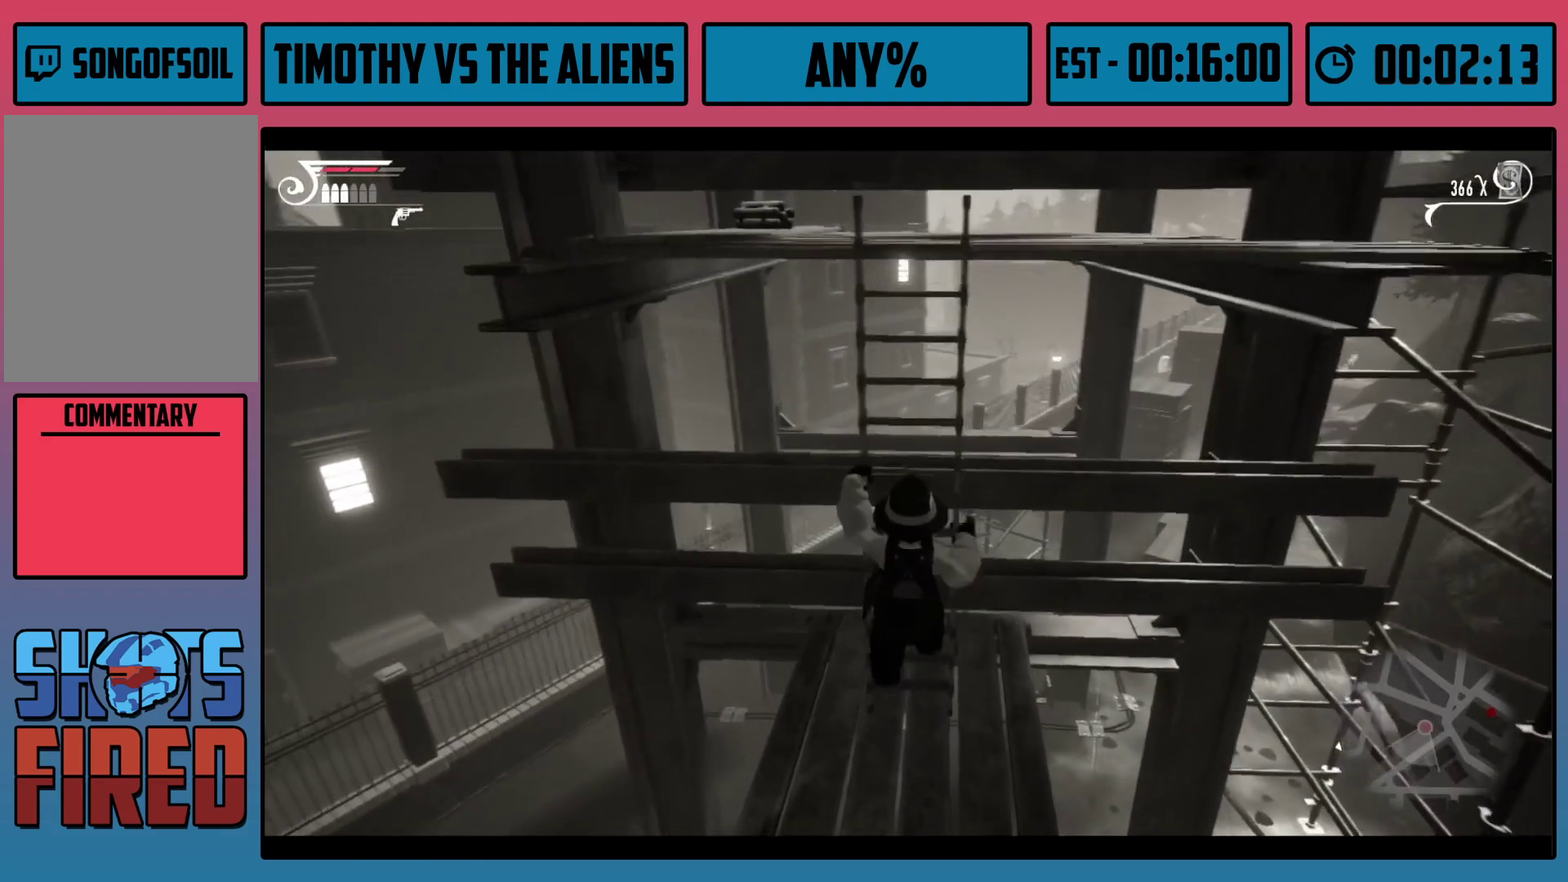
{"dt_ms": 500, "buttons": [], "left_stick": "up", "right_stick": "center", "events": [[250, "right_stick", "right"], [383, "right_stick", "center"]]}
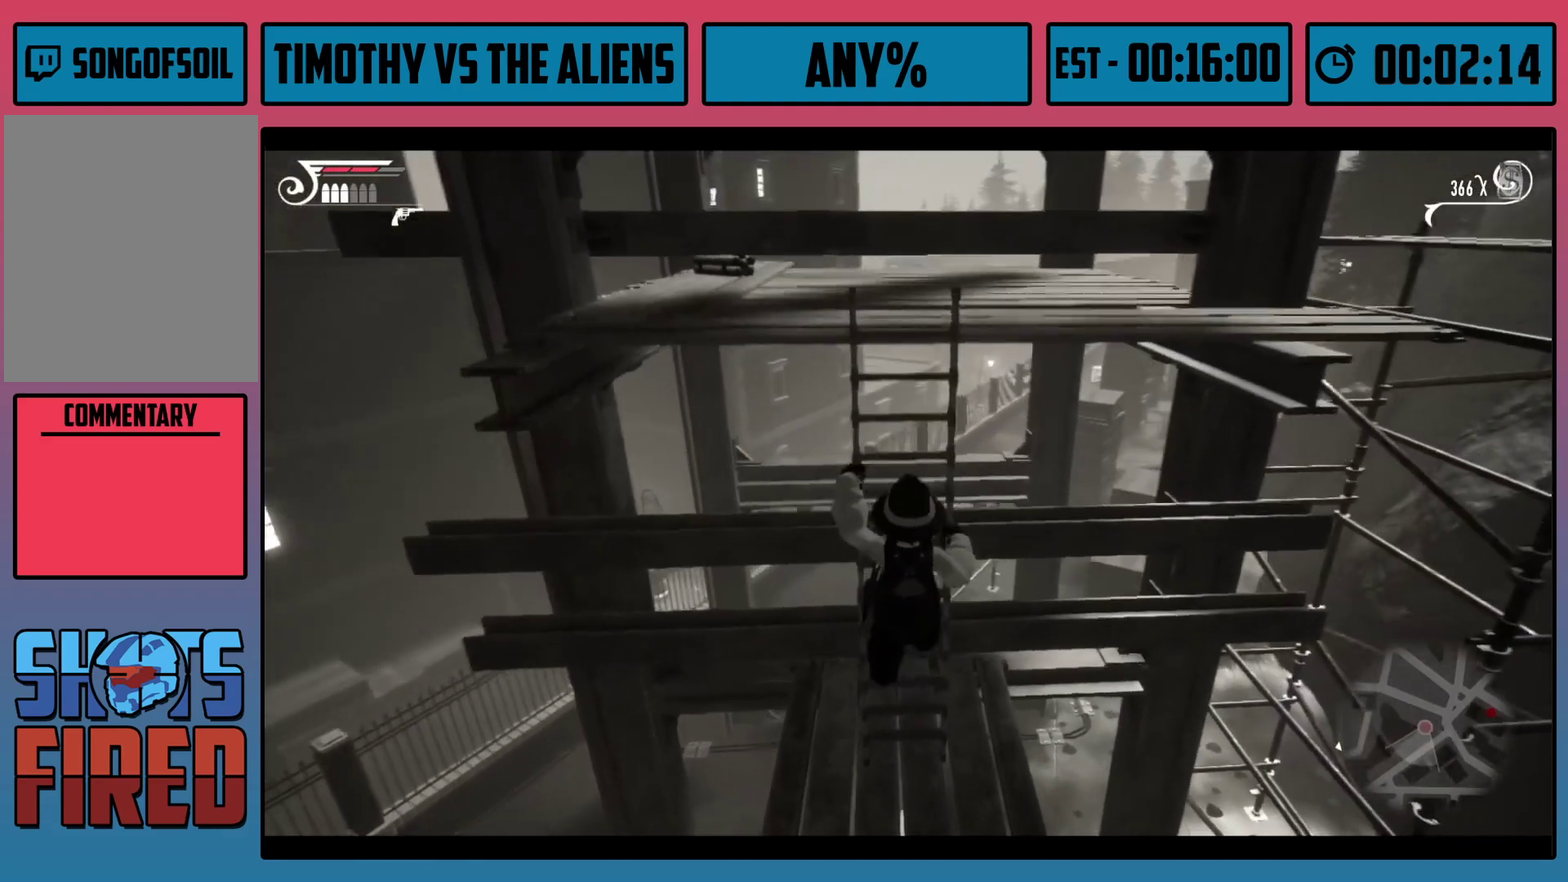
{"dt_ms": 500, "buttons": [], "left_stick": "up", "right_stick": "right"}
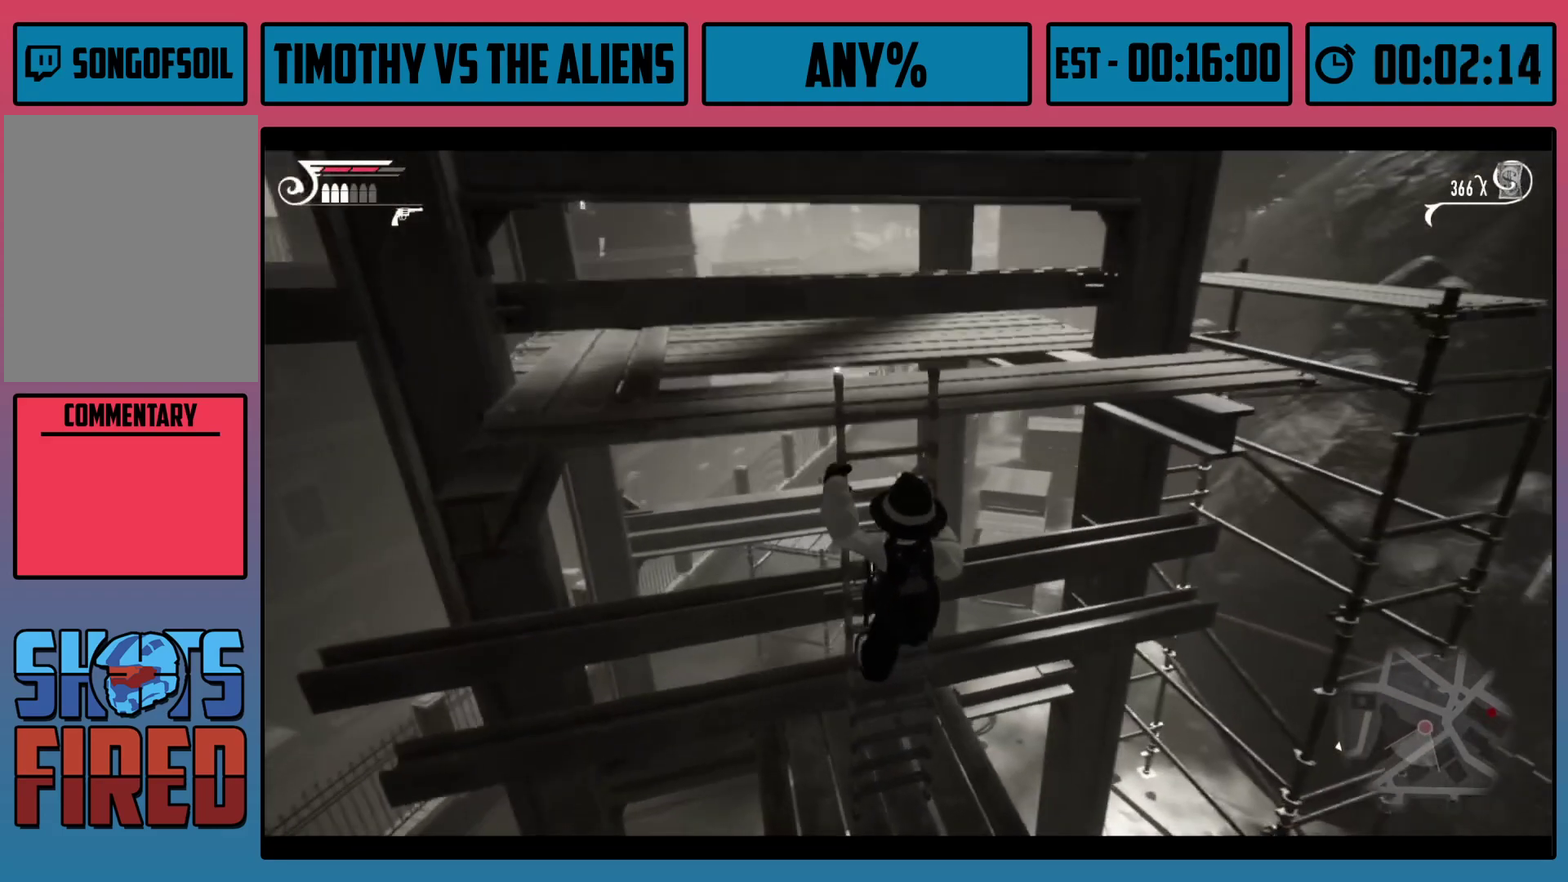
{"dt_ms": 500, "buttons": [], "left_stick": "up", "right_stick": "right"}
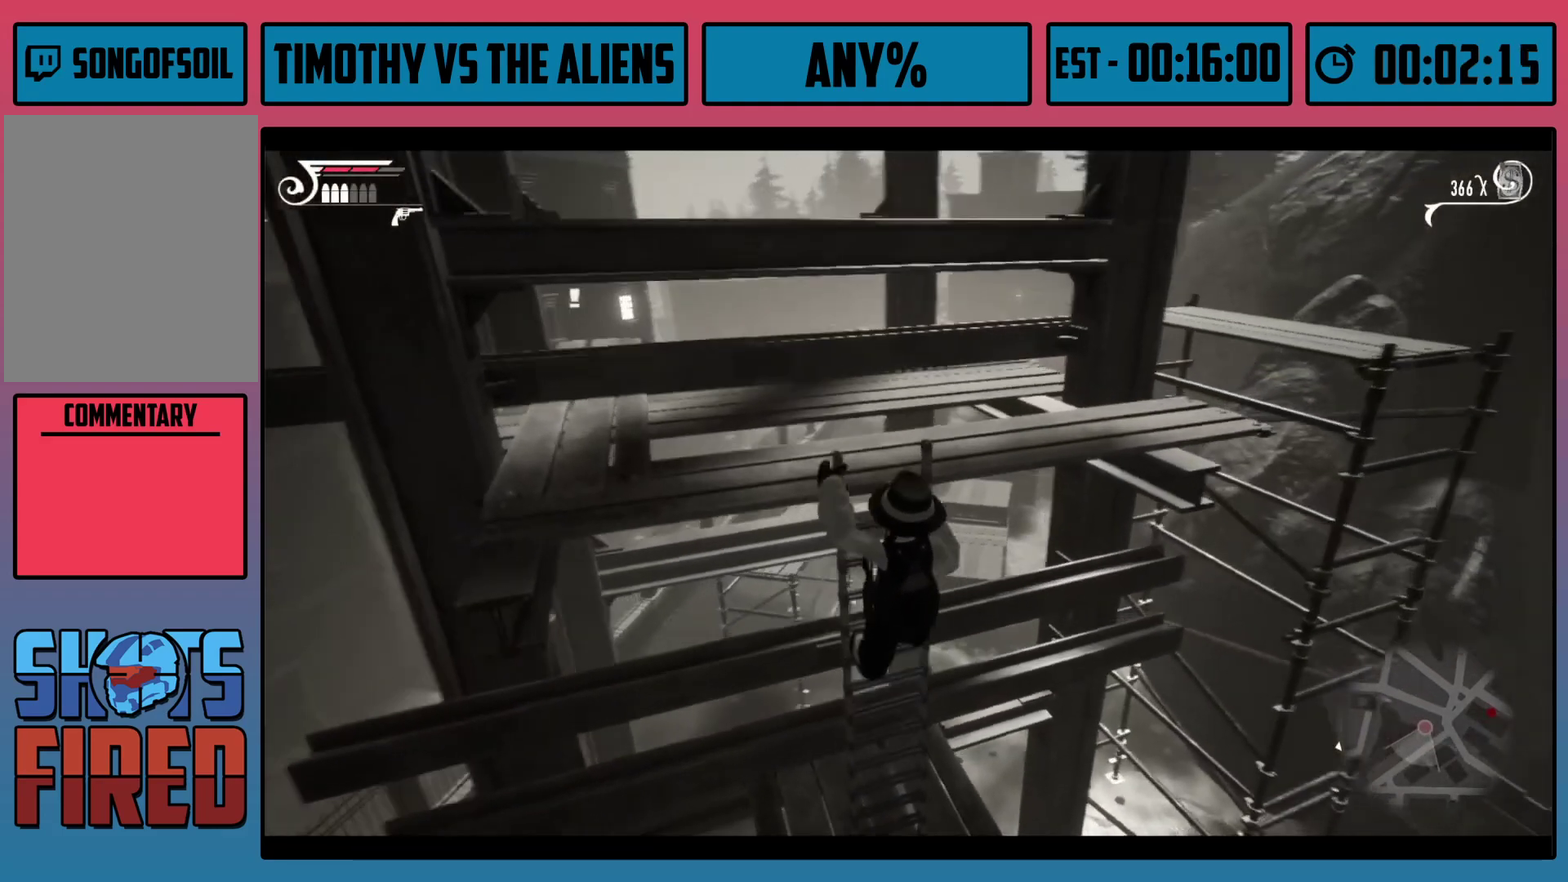
{"dt_ms": 500, "buttons": [], "left_stick": "up", "right_stick": "center", "events": [[450, "right_stick", "center"]]}
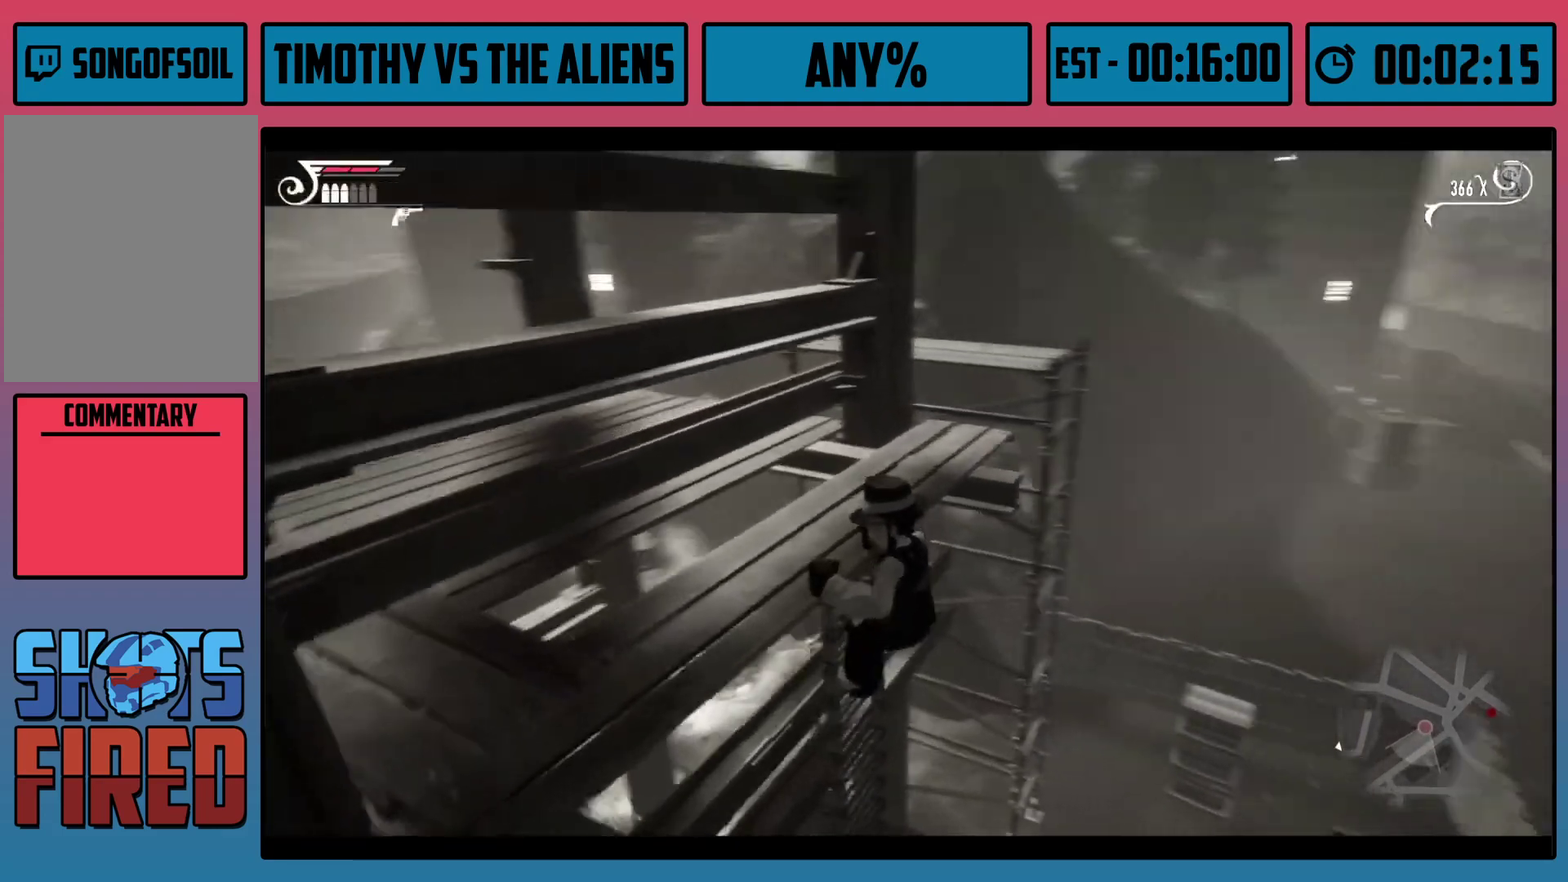
{"dt_ms": 500, "buttons": [], "left_stick": "up", "right_stick": "center", "events": [[117, "right_stick", "right"], [300, "right_stick", "center"]]}
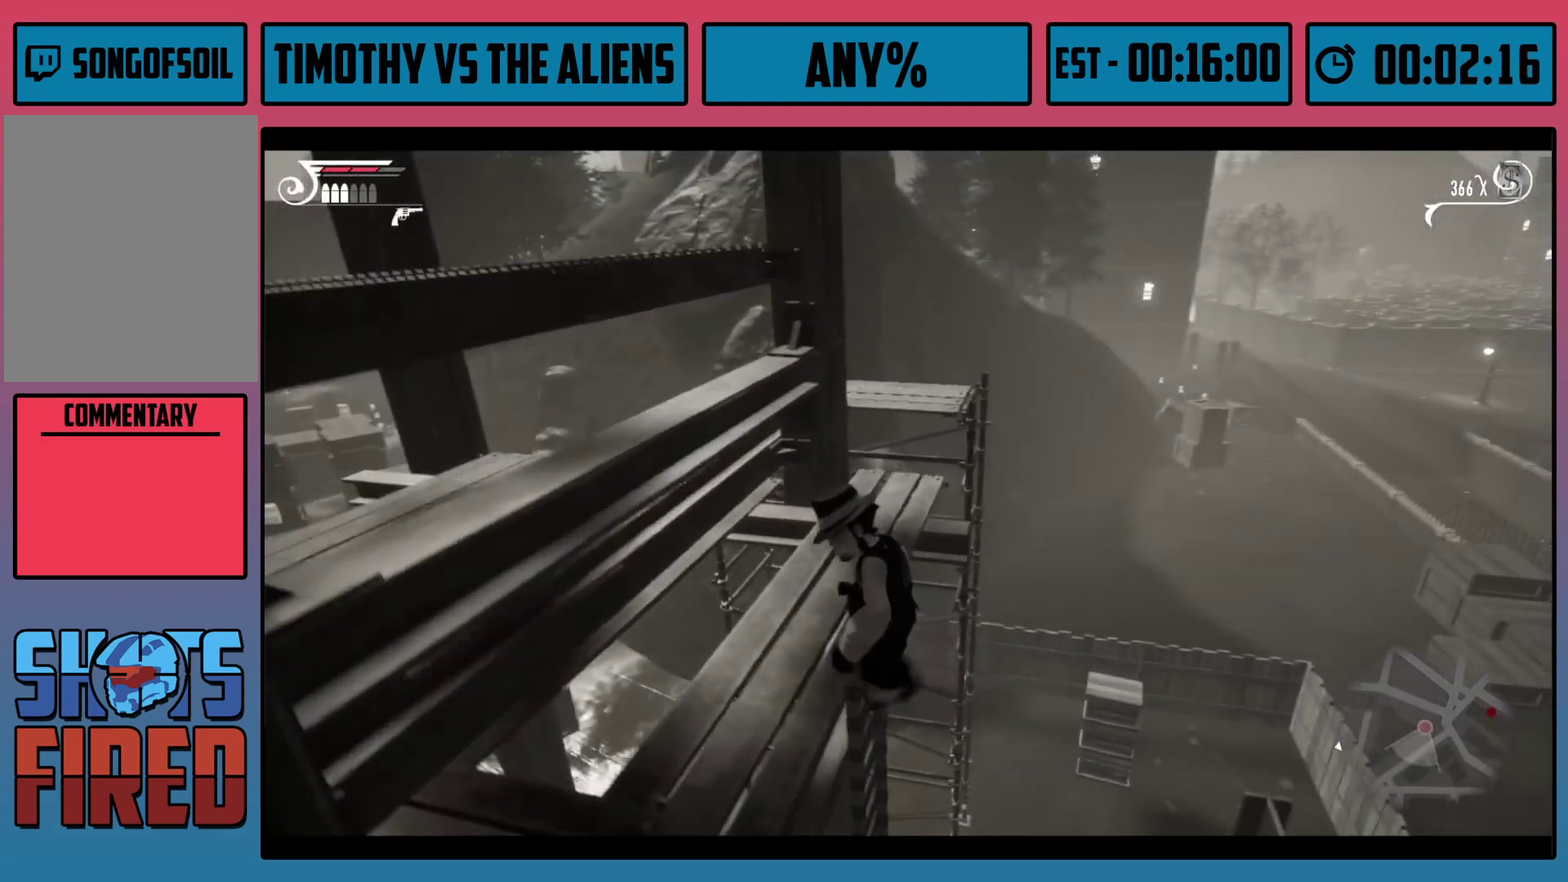
{"dt_ms": 500, "buttons": [], "left_stick": "up", "right_stick": "center", "events": [[217, "right_stick", "right"], [367, "right_stick", "center"]]}
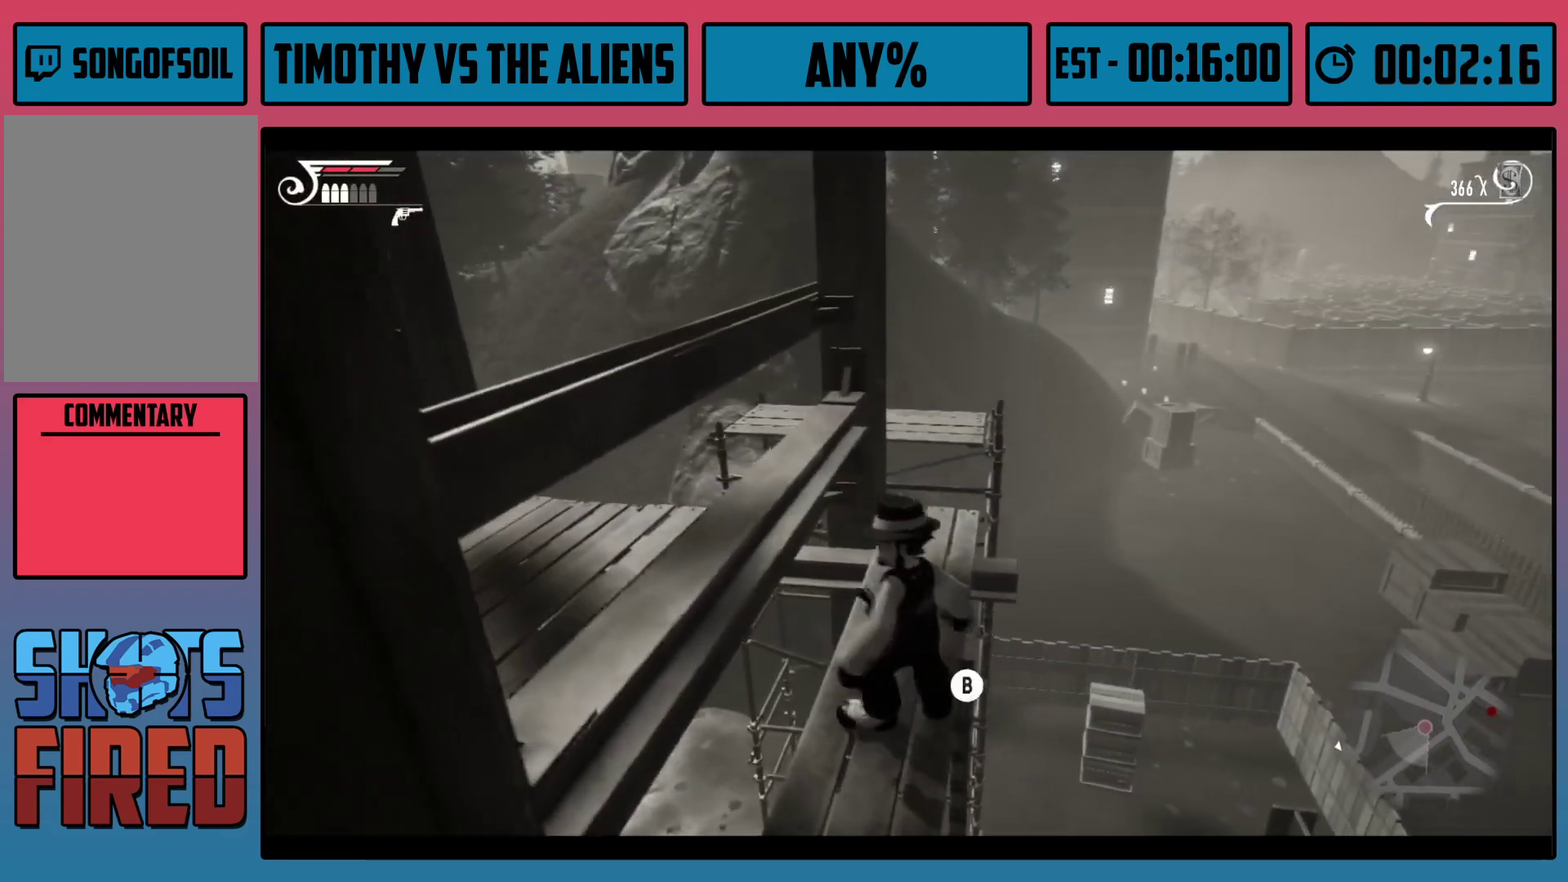
{"dt_ms": 700, "buttons": ["A"], "left_stick": "up", "right_stick": "center", "events": [[167, "left_stick", "up-right"], [283, "left_stick", "up"], [383, "left_stick", "up-right"], [500, "left_stick", "up"], [700, "A", "down"]]}
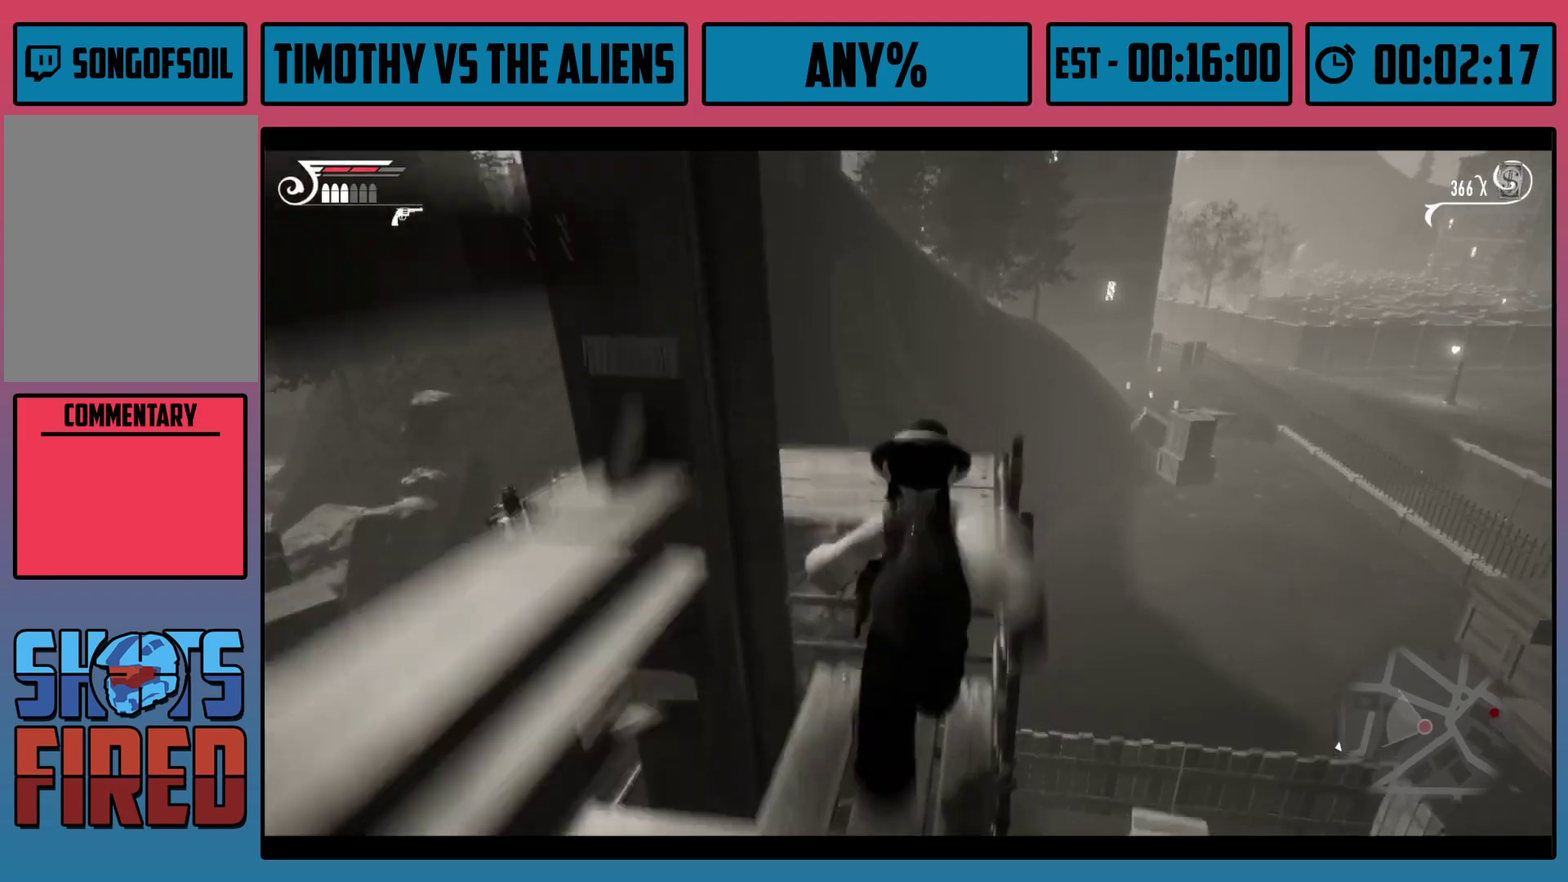
{"dt_ms": 100, "buttons": [], "left_stick": "up", "right_stick": "center", "events": [[100, "A", "up"]]}
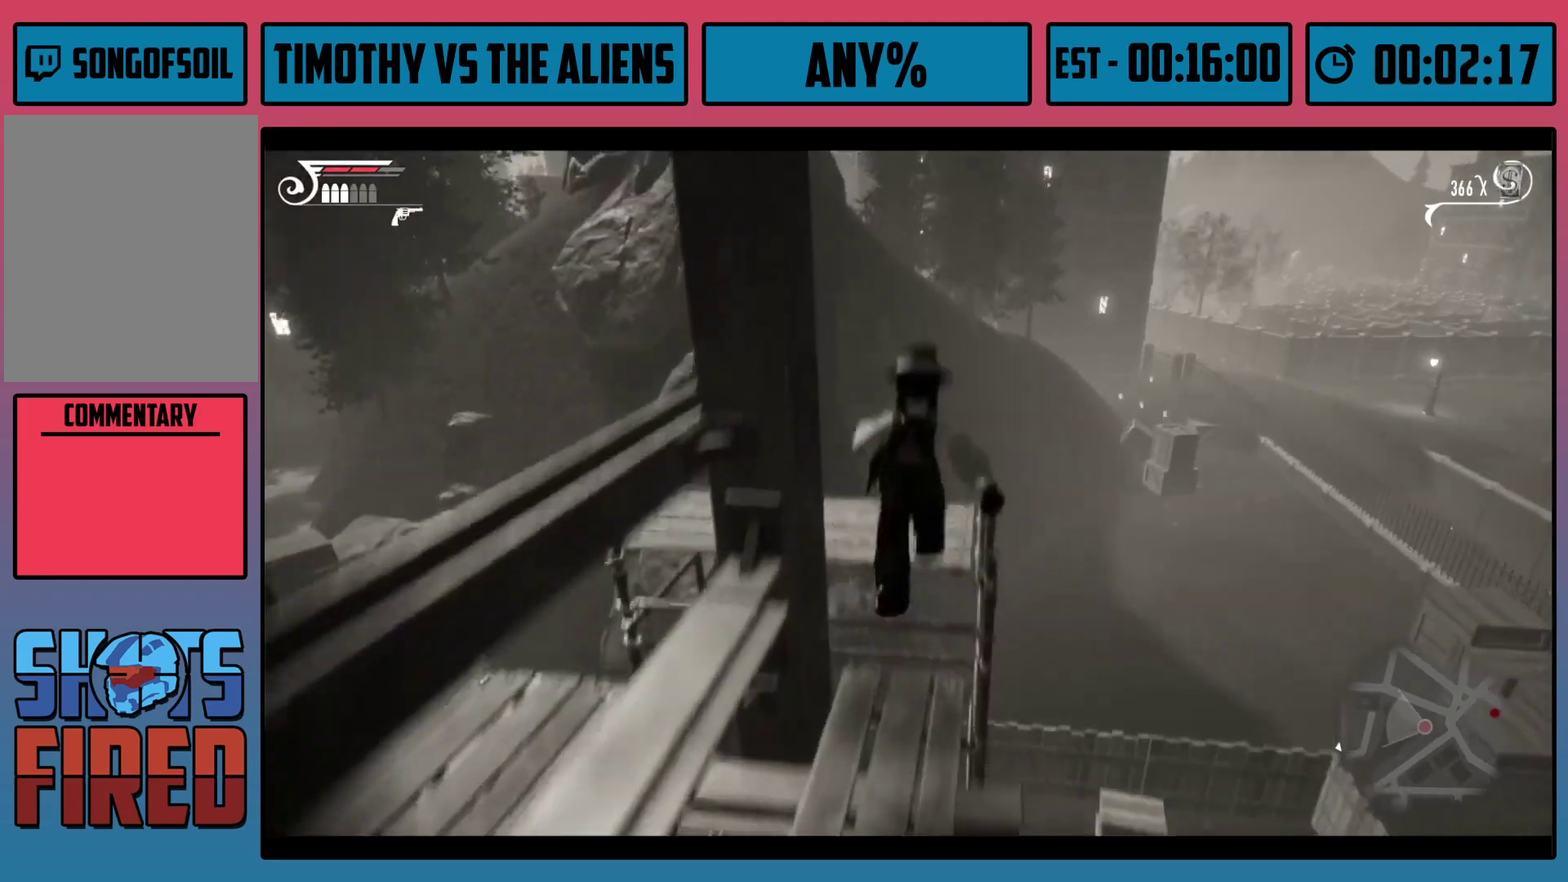
{"dt_ms": 500, "buttons": ["R1"], "left_stick": "up", "right_stick": "left", "events": [[100, "right_stick", "left"], [167, "left_stick", "up-right"], [417, "left_stick", "up"], [500, "R1", "down"]]}
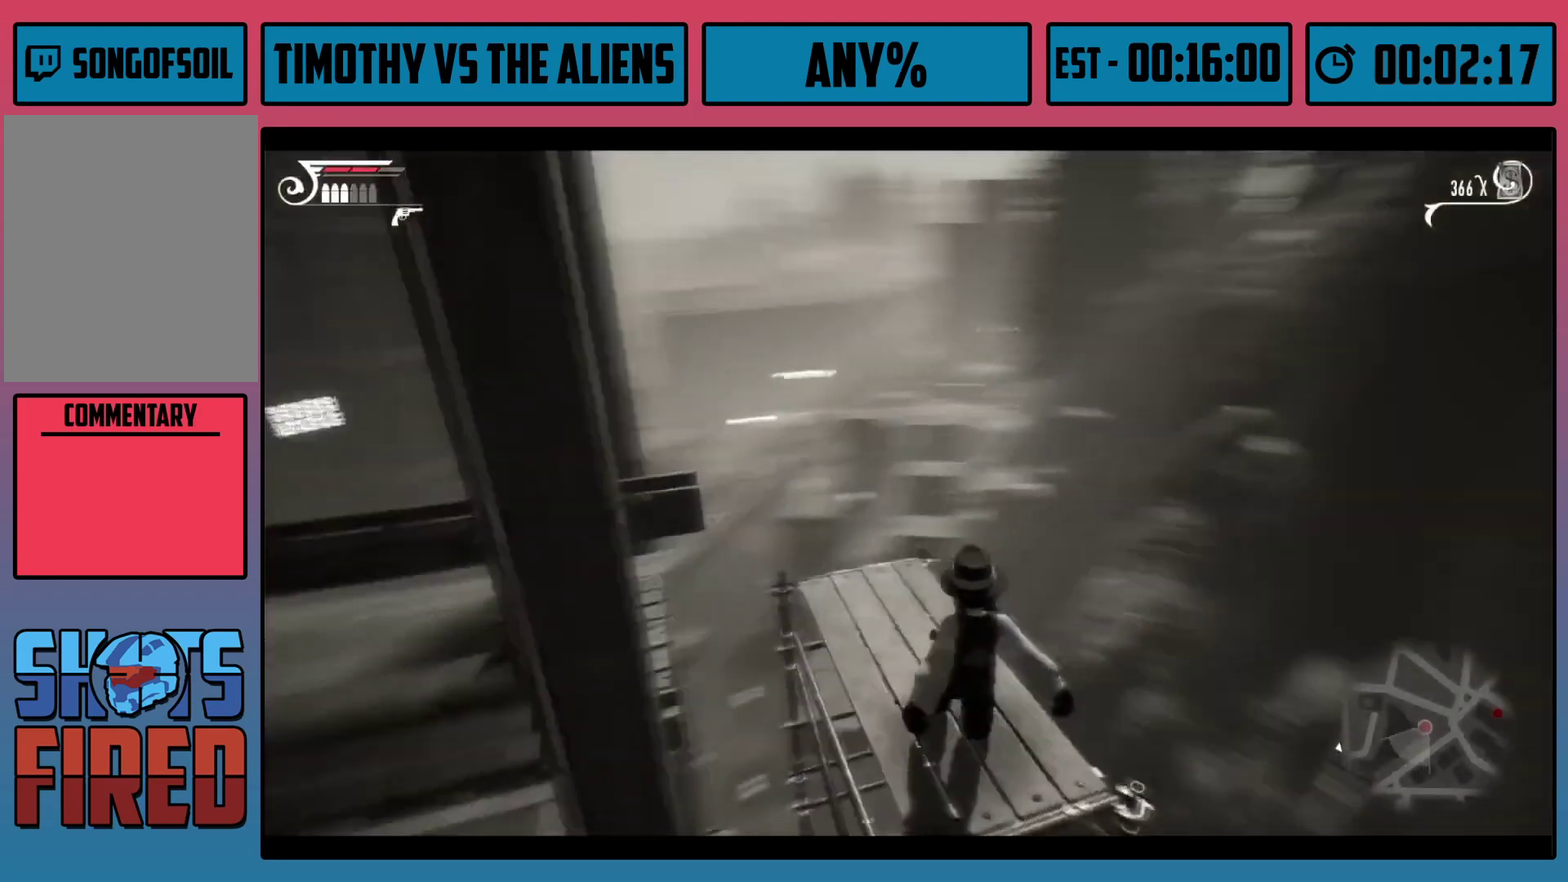
{"dt_ms": 300, "buttons": ["A", "R1"], "left_stick": "up", "right_stick": "center", "events": [[183, "right_stick", "center"], [267, "A", "down"]]}
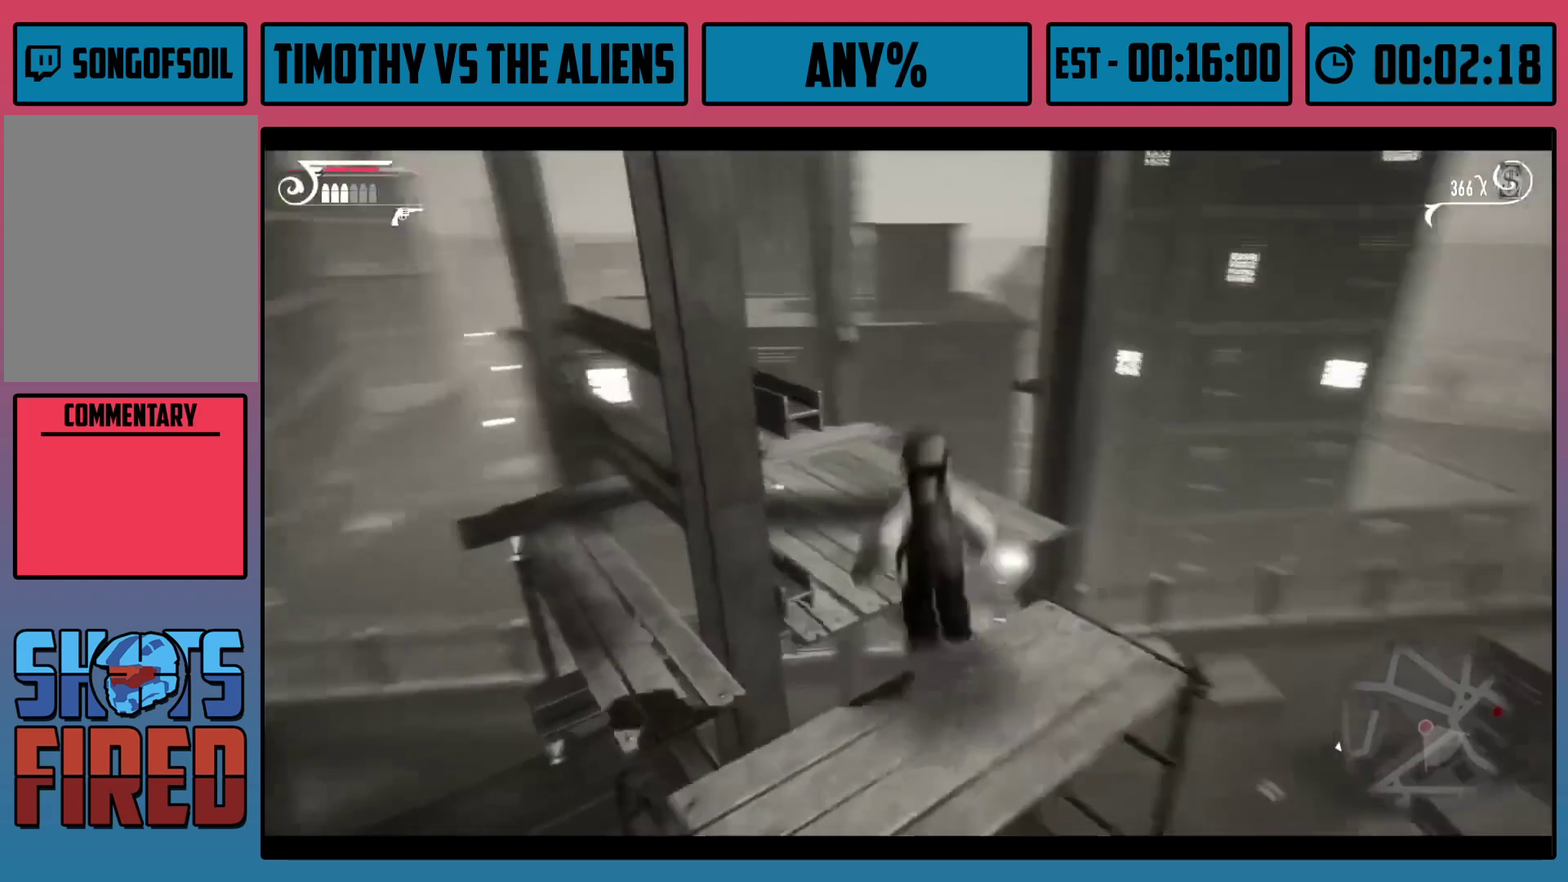
{"dt_ms": 100, "buttons": ["R1"], "left_stick": "up", "right_stick": "center", "events": [[100, "A", "up"]]}
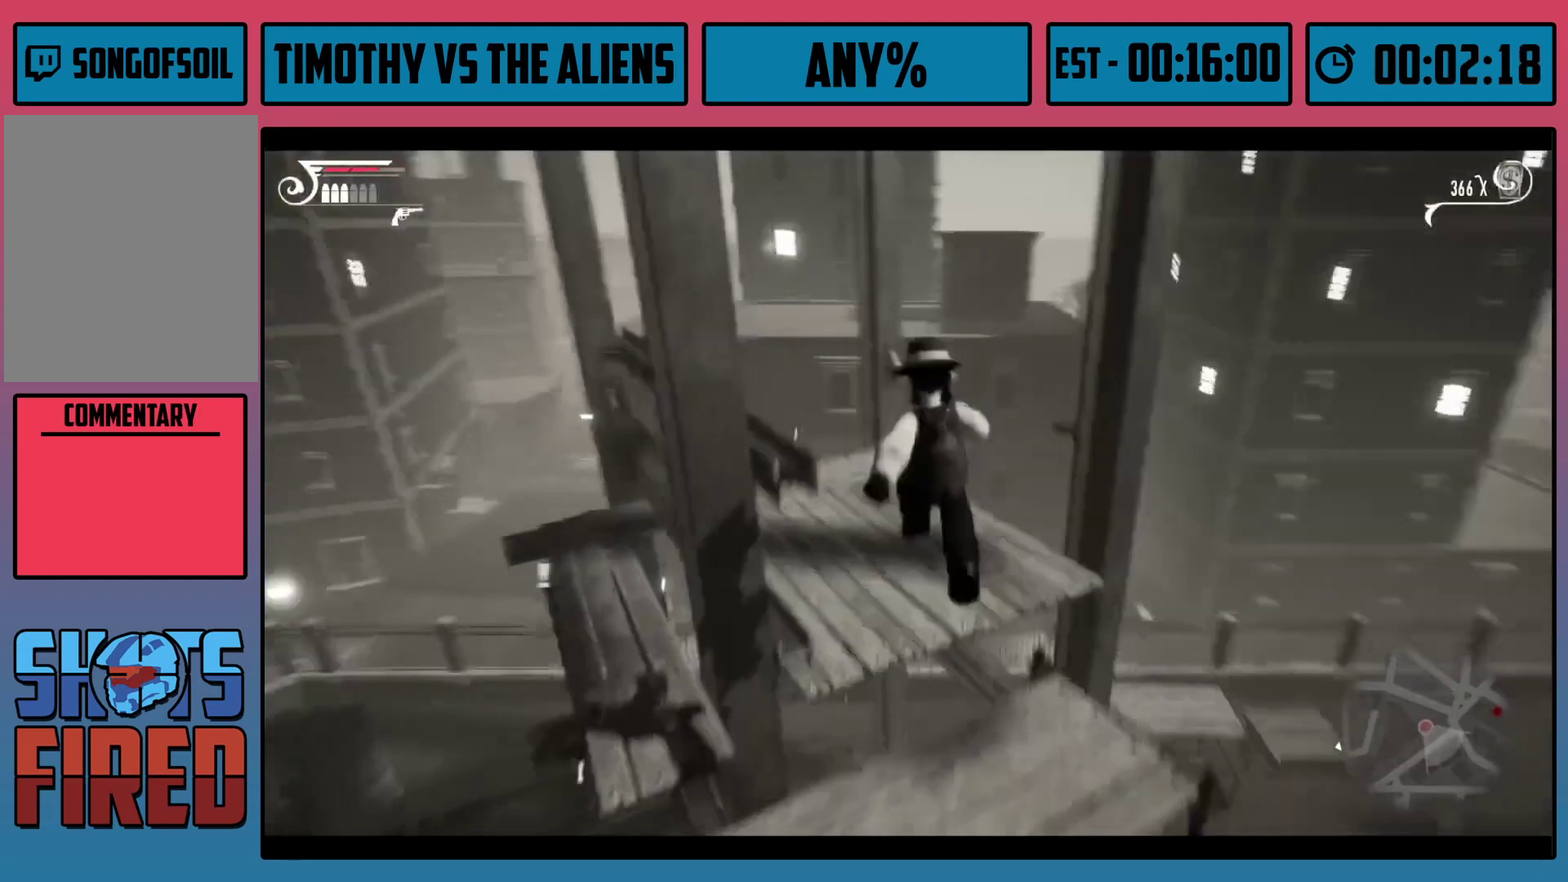
{"dt_ms": 300, "buttons": ["R1"], "left_stick": "up-left", "right_stick": "center", "events": [[83, "left_stick", "up-left"]]}
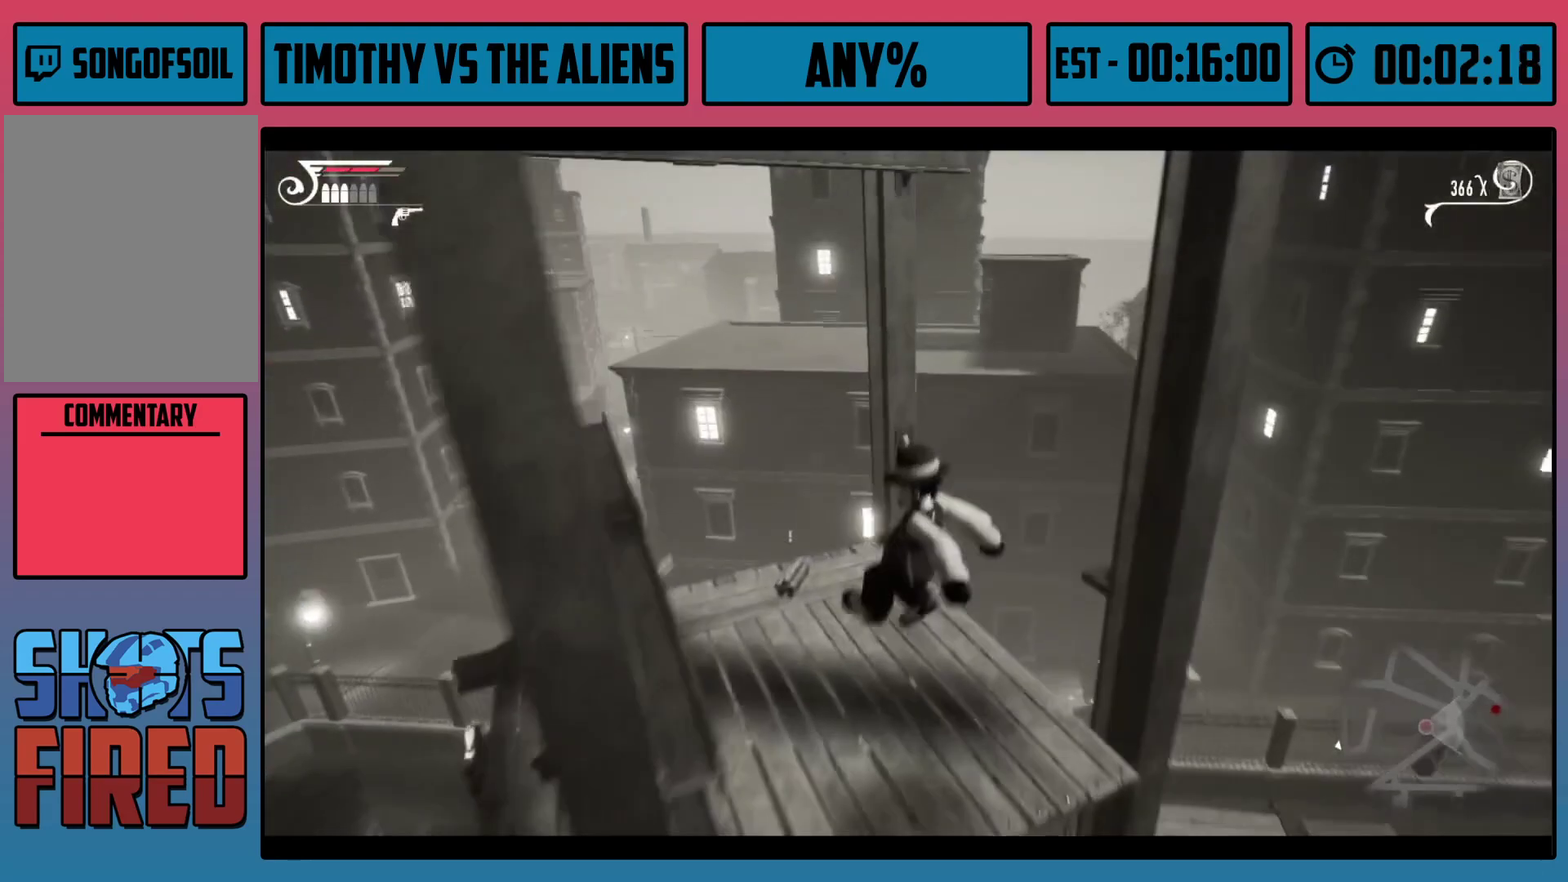
{"dt_ms": 500, "buttons": [], "left_stick": "up-left", "right_stick": "center", "events": [[367, "B", "down"], [367, "R1", "up"], [433, "B", "up"]]}
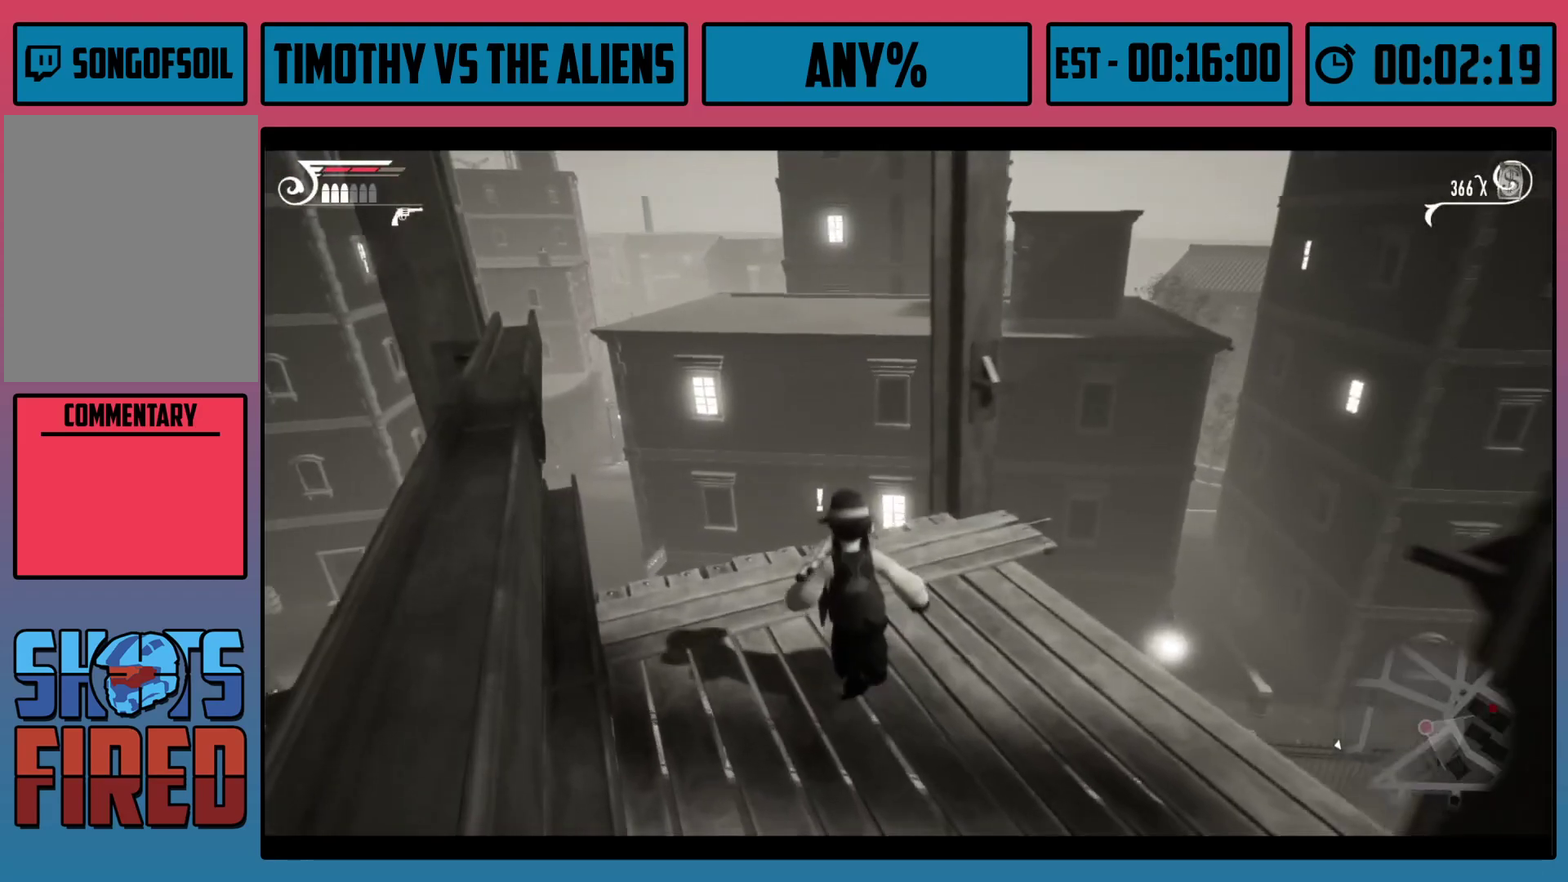
{"dt_ms": 300, "buttons": ["B"], "left_stick": "right", "right_stick": "center", "events": [[33, "left_stick", "up"], [117, "B", "down"], [150, "left_stick", "up-right"], [183, "B", "up"], [217, "left_stick", "right"], [250, "B", "down"]]}
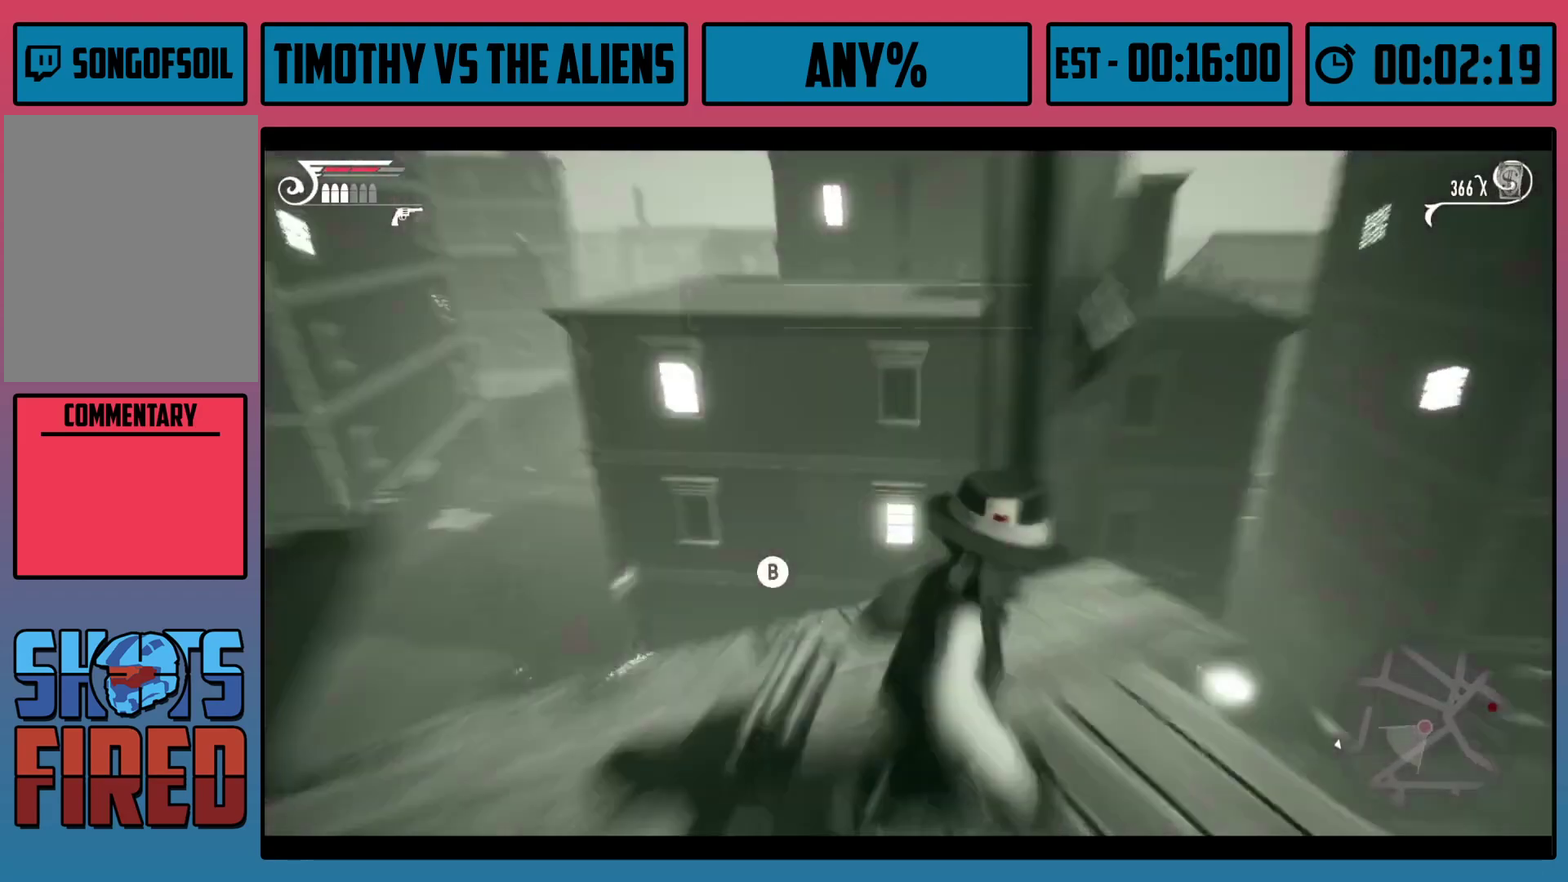
{"dt_ms": 100, "buttons": [], "left_stick": "right", "right_stick": "center", "events": [[33, "B", "up"]]}
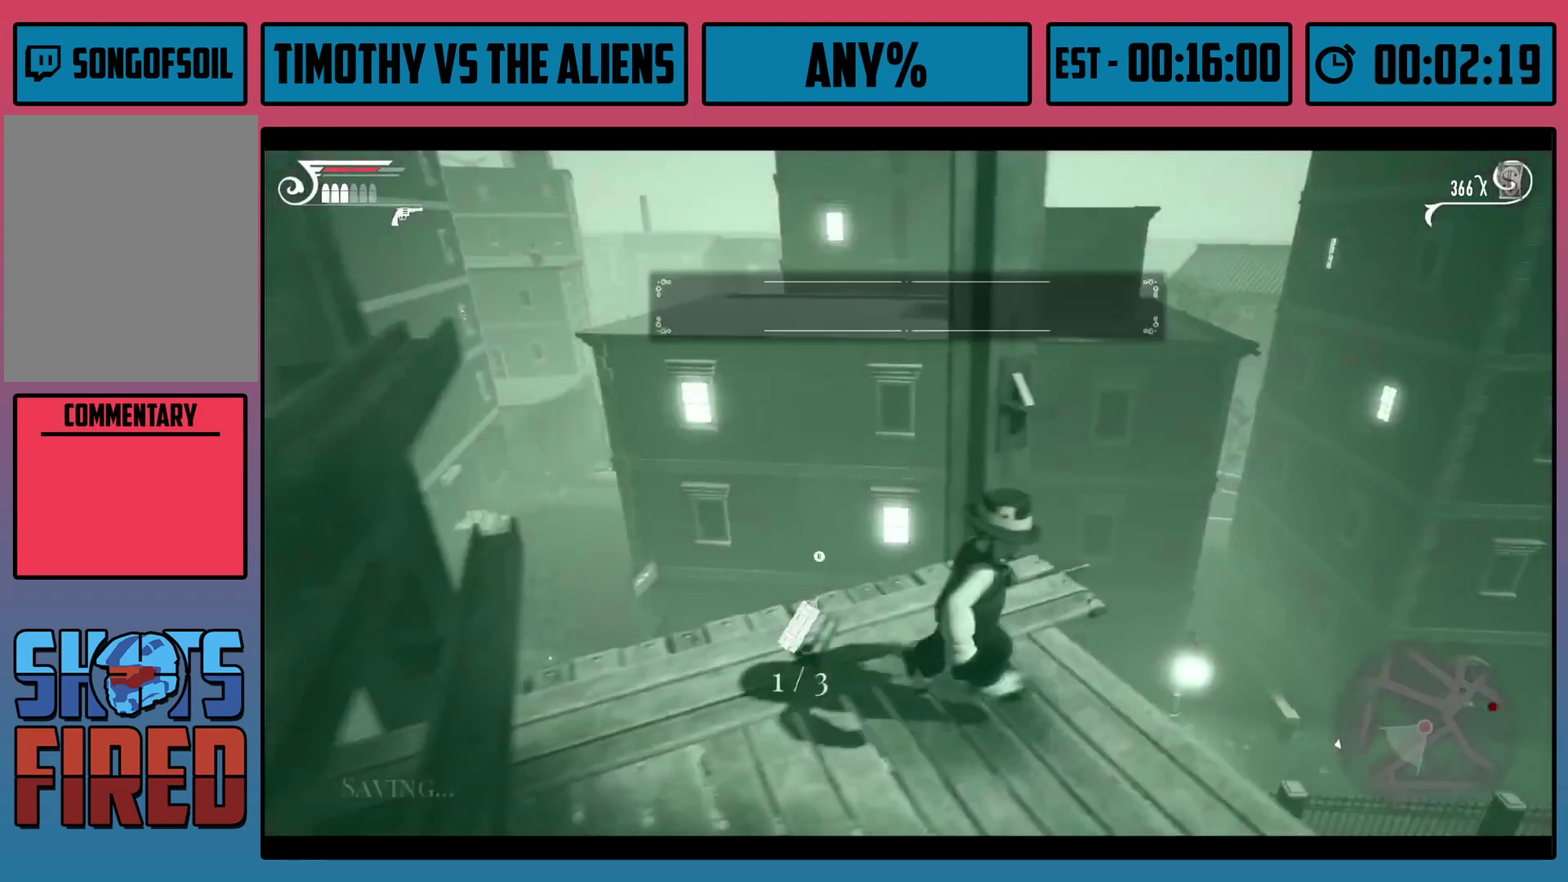
{"dt_ms": 200, "buttons": ["R1"], "left_stick": "right", "right_stick": "down-left", "events": [[50, "left_stick", "down-right"], [100, "right_stick", "down-left"], [150, "left_stick", "right"], [167, "R1", "down"]]}